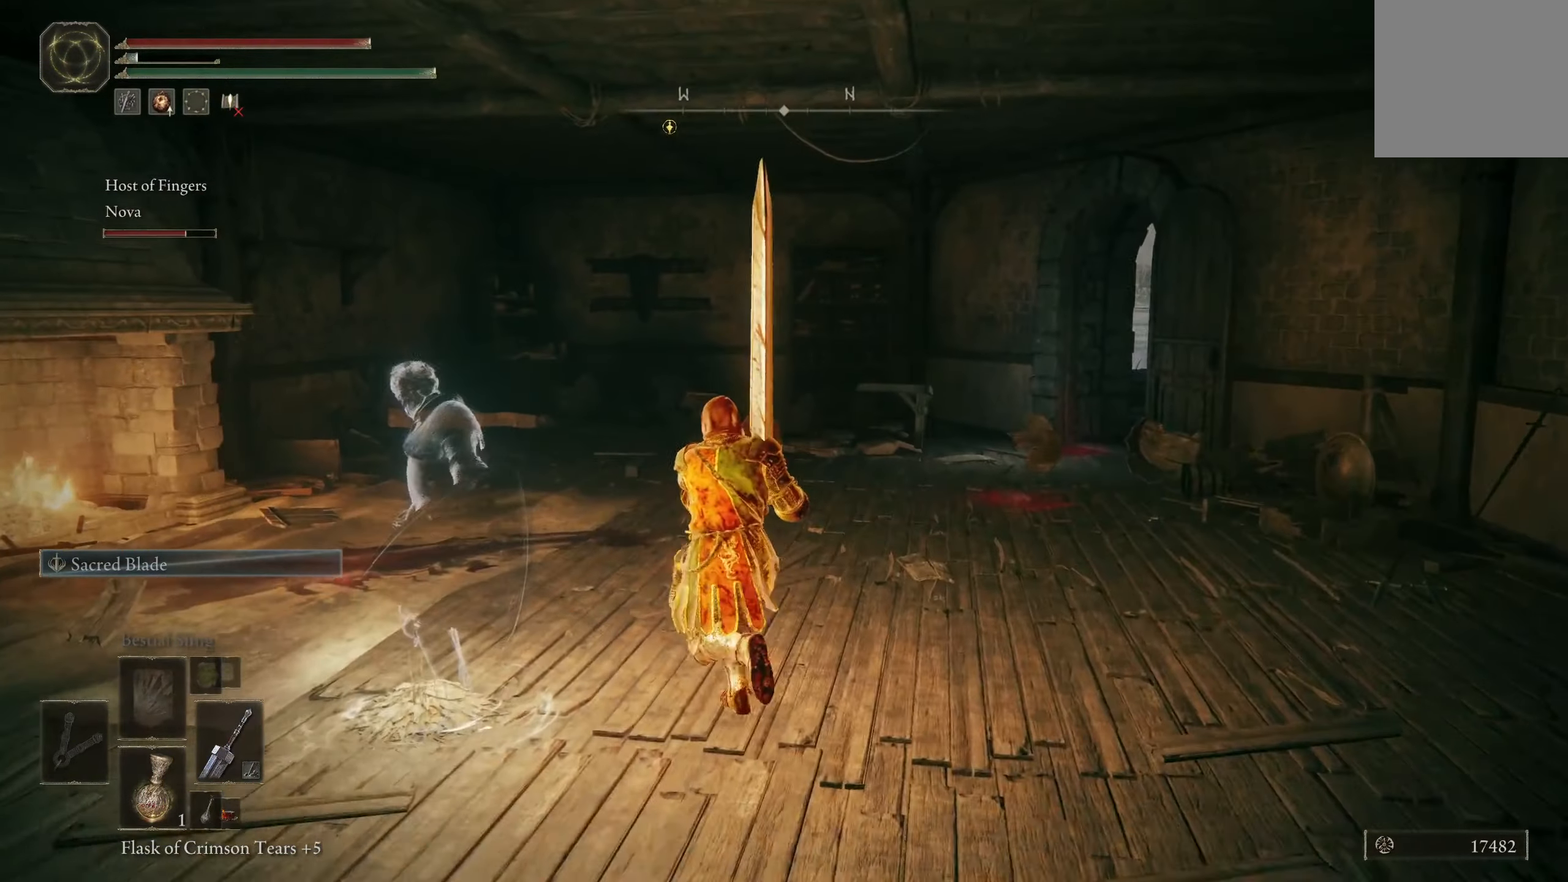
Gameplay with a controller (Xbox layout); each line is a JSON object with the inputs held at the frame after it. "events" lists button and stick changes between this image and that frame as [ms after this image, input, new state], when the widget could be followed in between.
{"buttons": [], "left_stick": "up-left", "right_stick": "down-left", "events": [[217, "right_stick", "down-left"]]}
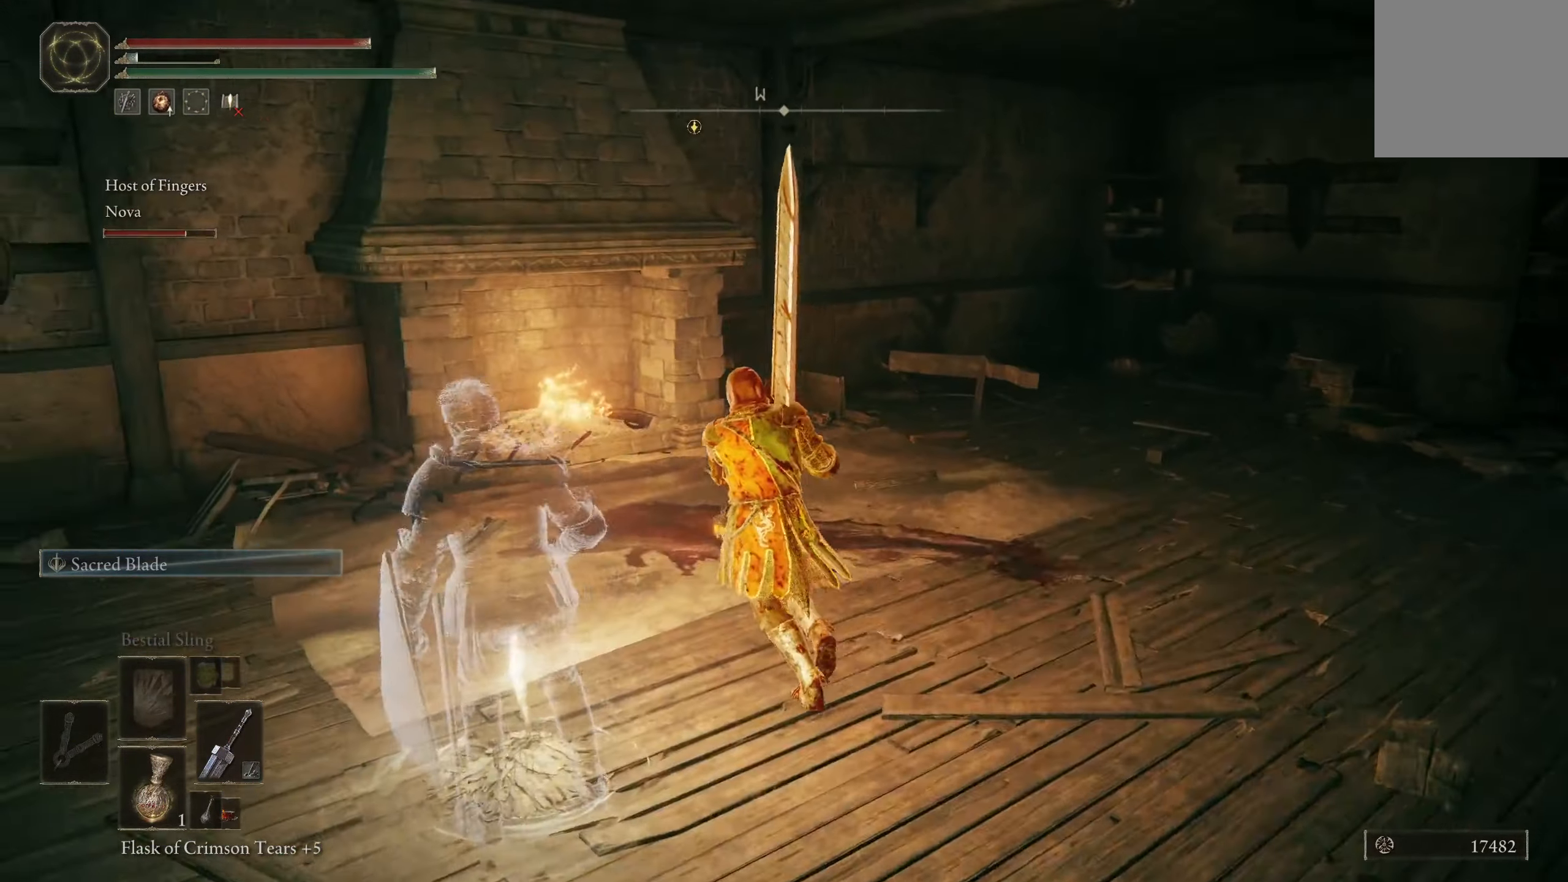
{"buttons": [], "left_stick": "up", "right_stick": "down-left", "events": [[17, "right_stick", "center"], [167, "left_stick", "up"], [367, "right_stick", "down-left"]]}
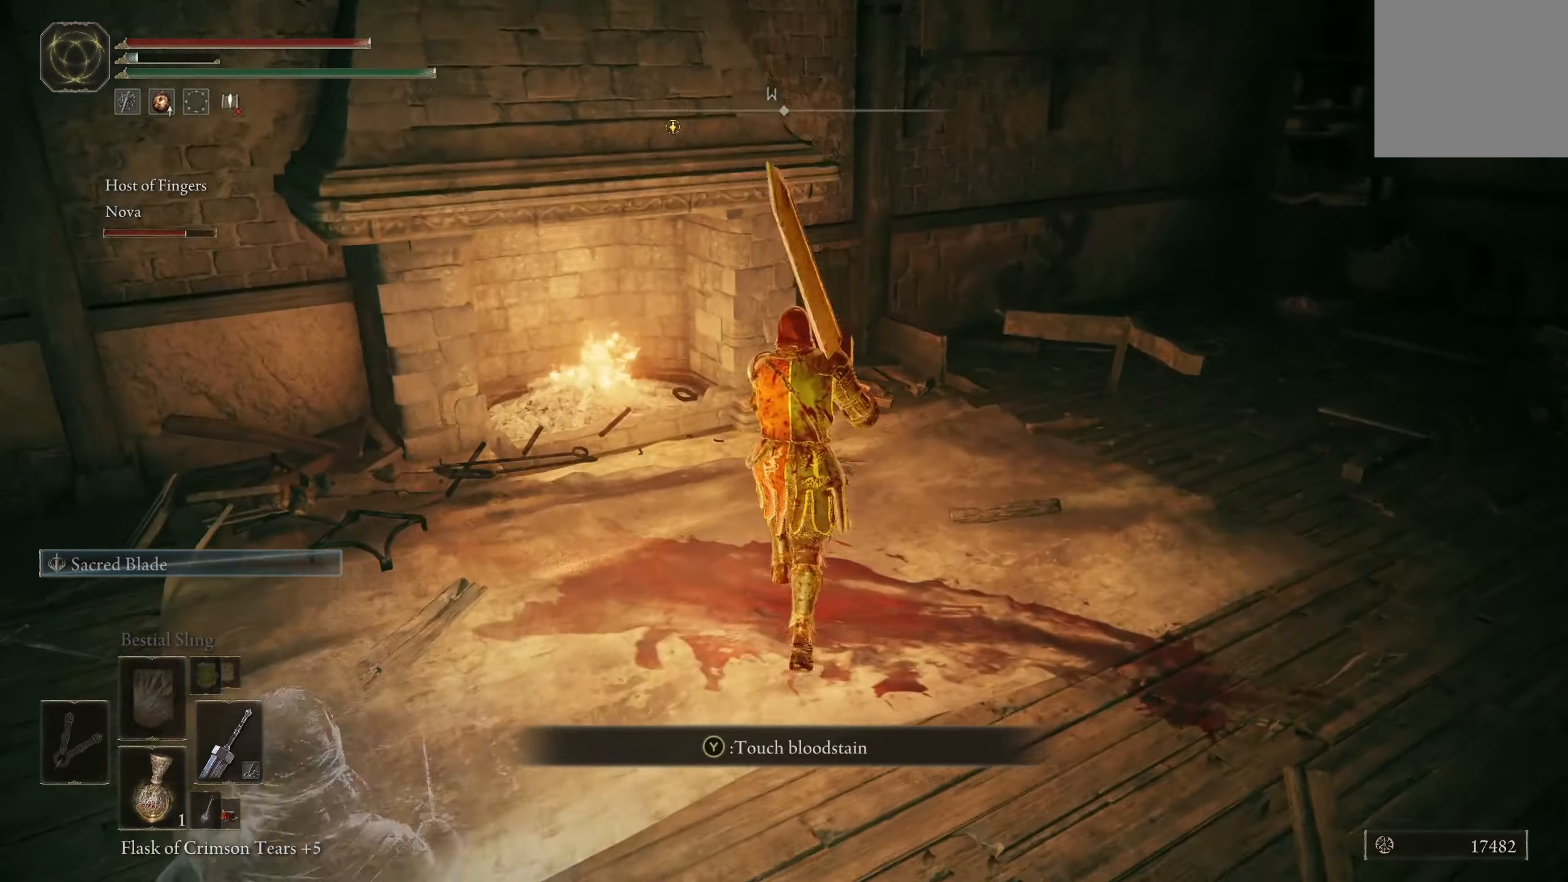
{"buttons": [], "left_stick": "down-left", "right_stick": "left", "events": [[84, "left_stick", "up-right"], [184, "right_stick", "center"], [200, "left_stick", "center"], [484, "left_stick", "down-left"], [484, "right_stick", "left"]]}
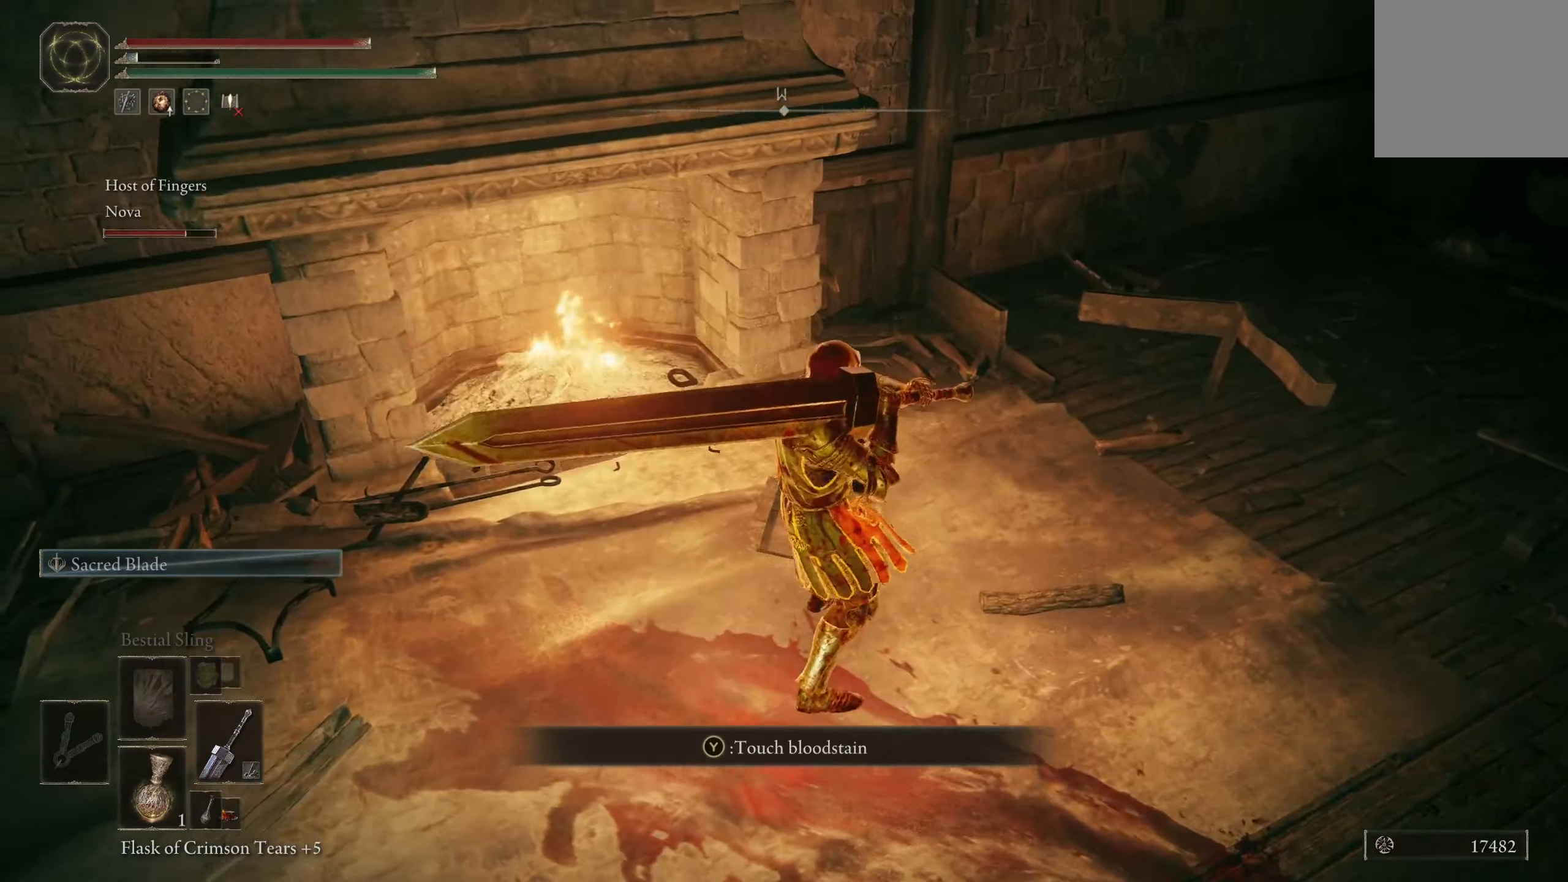
{"buttons": [], "left_stick": "up-left", "right_stick": "left", "events": [[450, "left_stick", "up-left"]]}
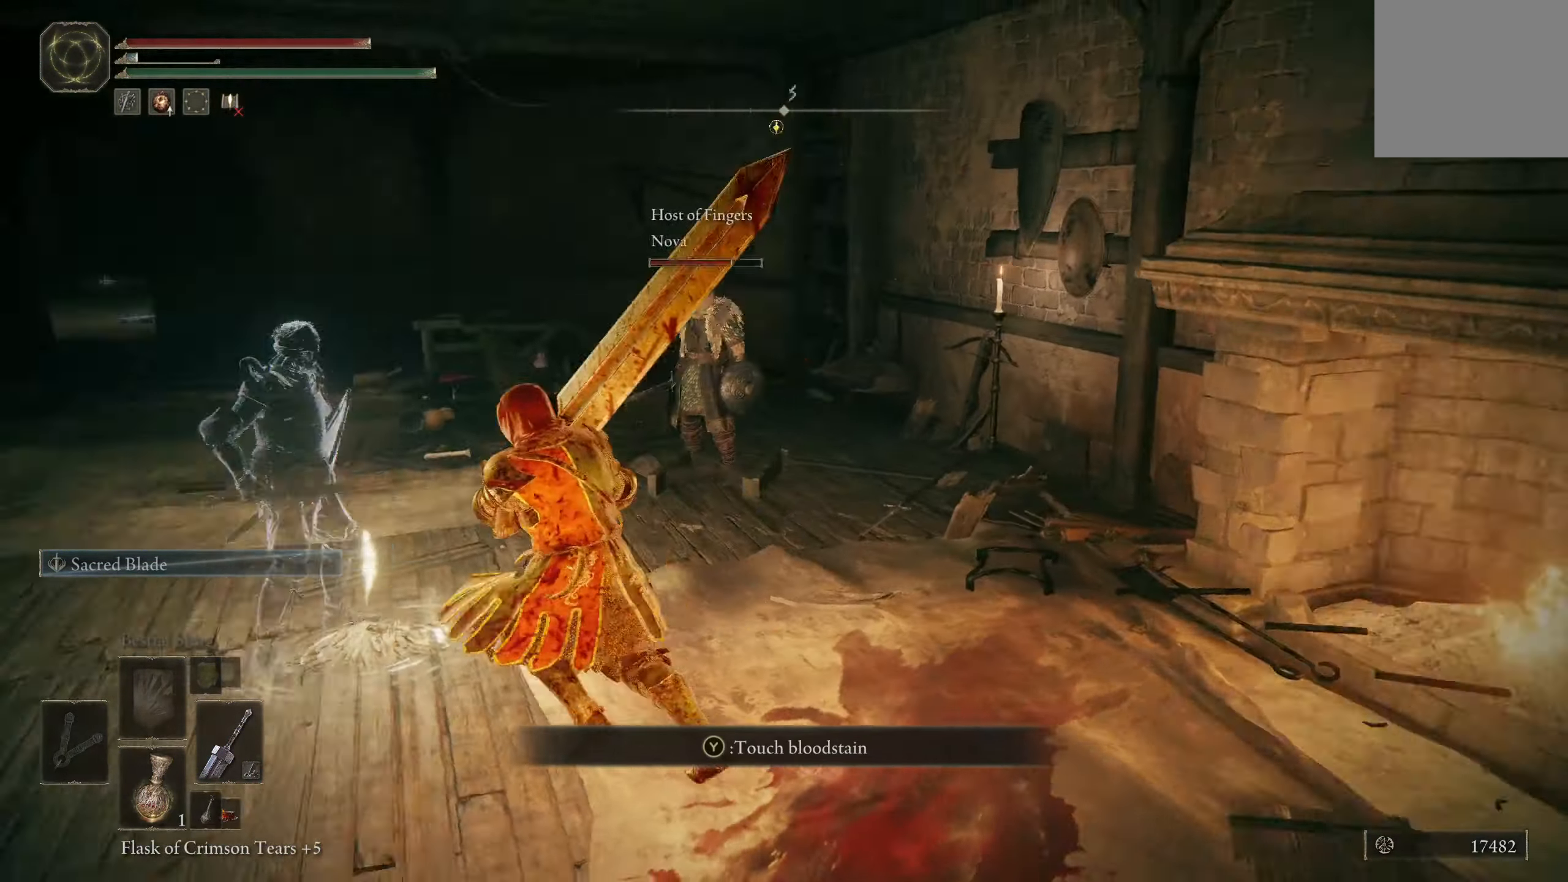
{"buttons": [], "left_stick": "up", "right_stick": "center", "events": [[84, "left_stick", "up"], [100, "right_stick", "center"]]}
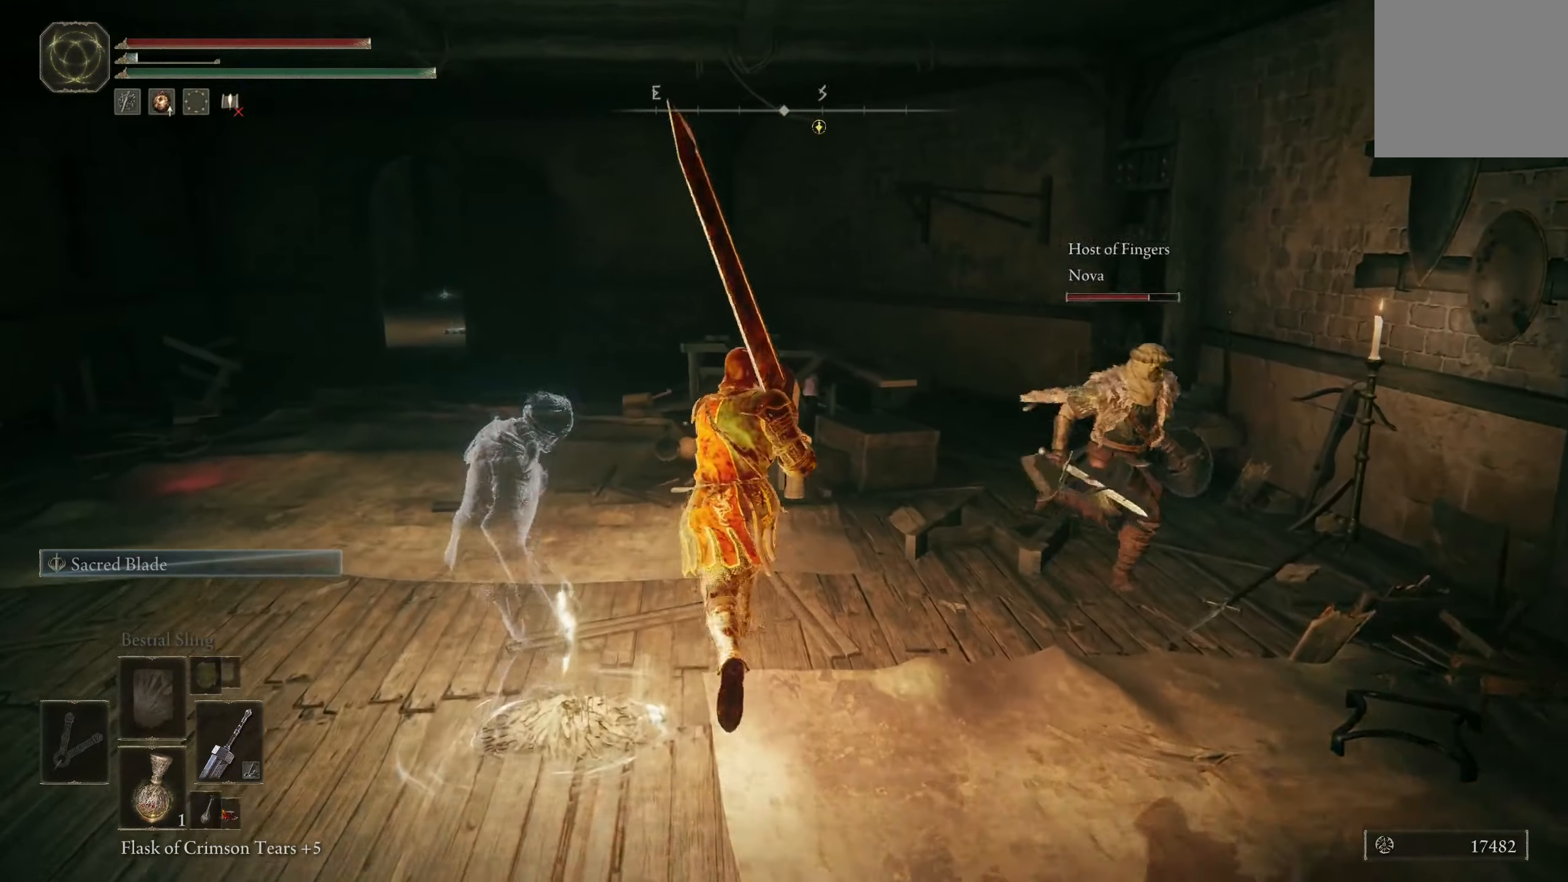
{"buttons": ["A"], "left_stick": "up", "right_stick": "center", "events": [[434, "A", "down"]]}
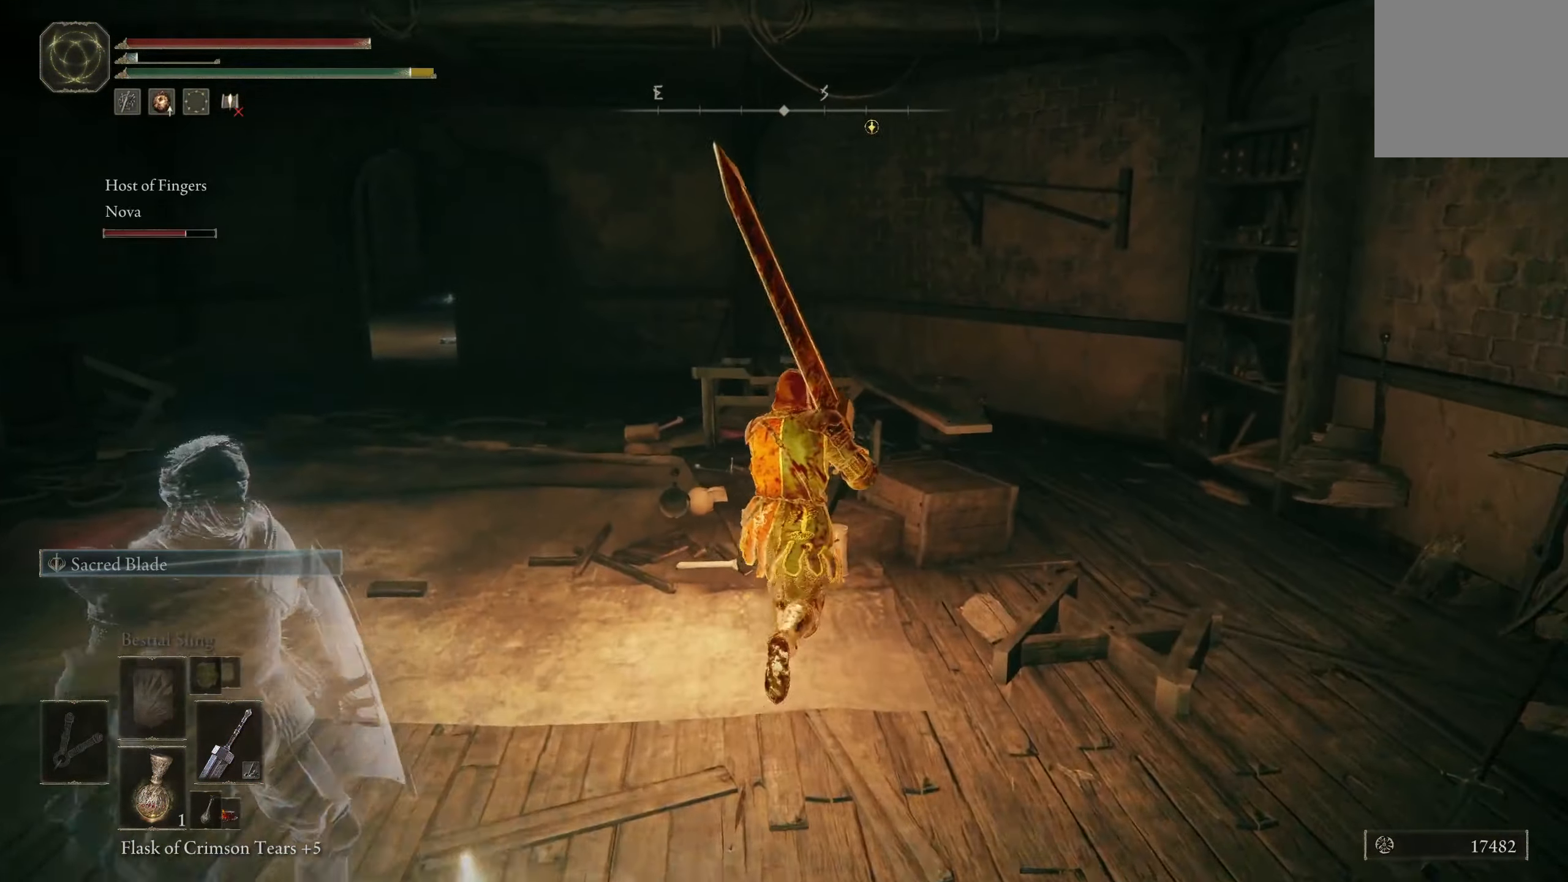
{"buttons": [], "left_stick": "up-right", "right_stick": "center", "events": [[34, "A", "up"], [184, "left_stick", "up-right"], [217, "right_stick", "down"], [450, "right_stick", "center"]]}
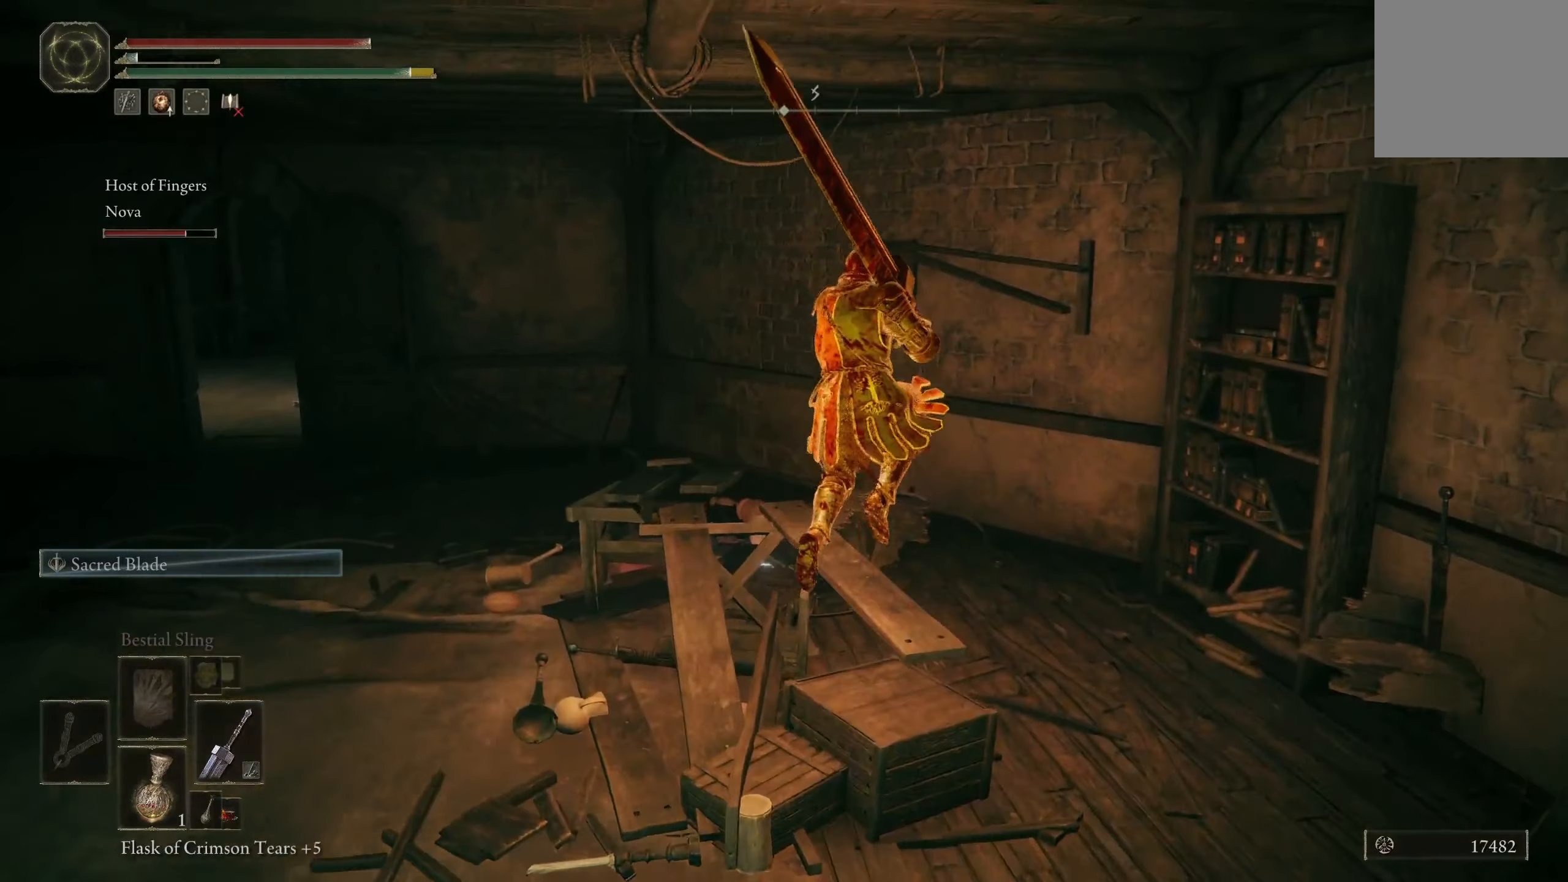
{"buttons": [], "left_stick": "down", "right_stick": "center", "events": [[16, "left_stick", "center"], [183, "left_stick", "down"]]}
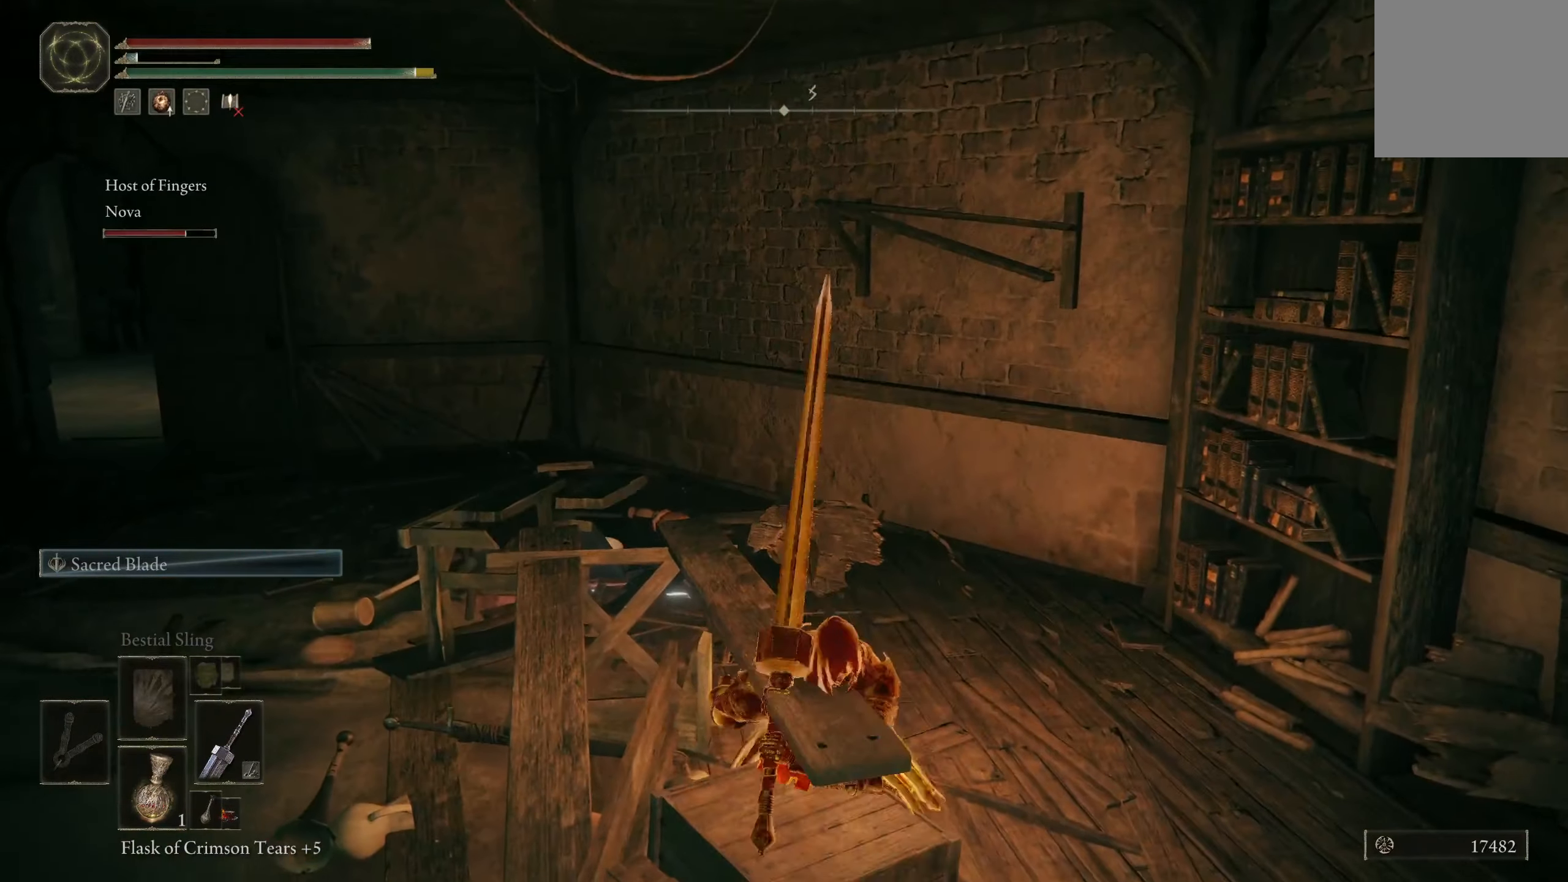
{"buttons": [], "left_stick": "down-left", "right_stick": "center", "events": [[500, "left_stick", "down-left"]]}
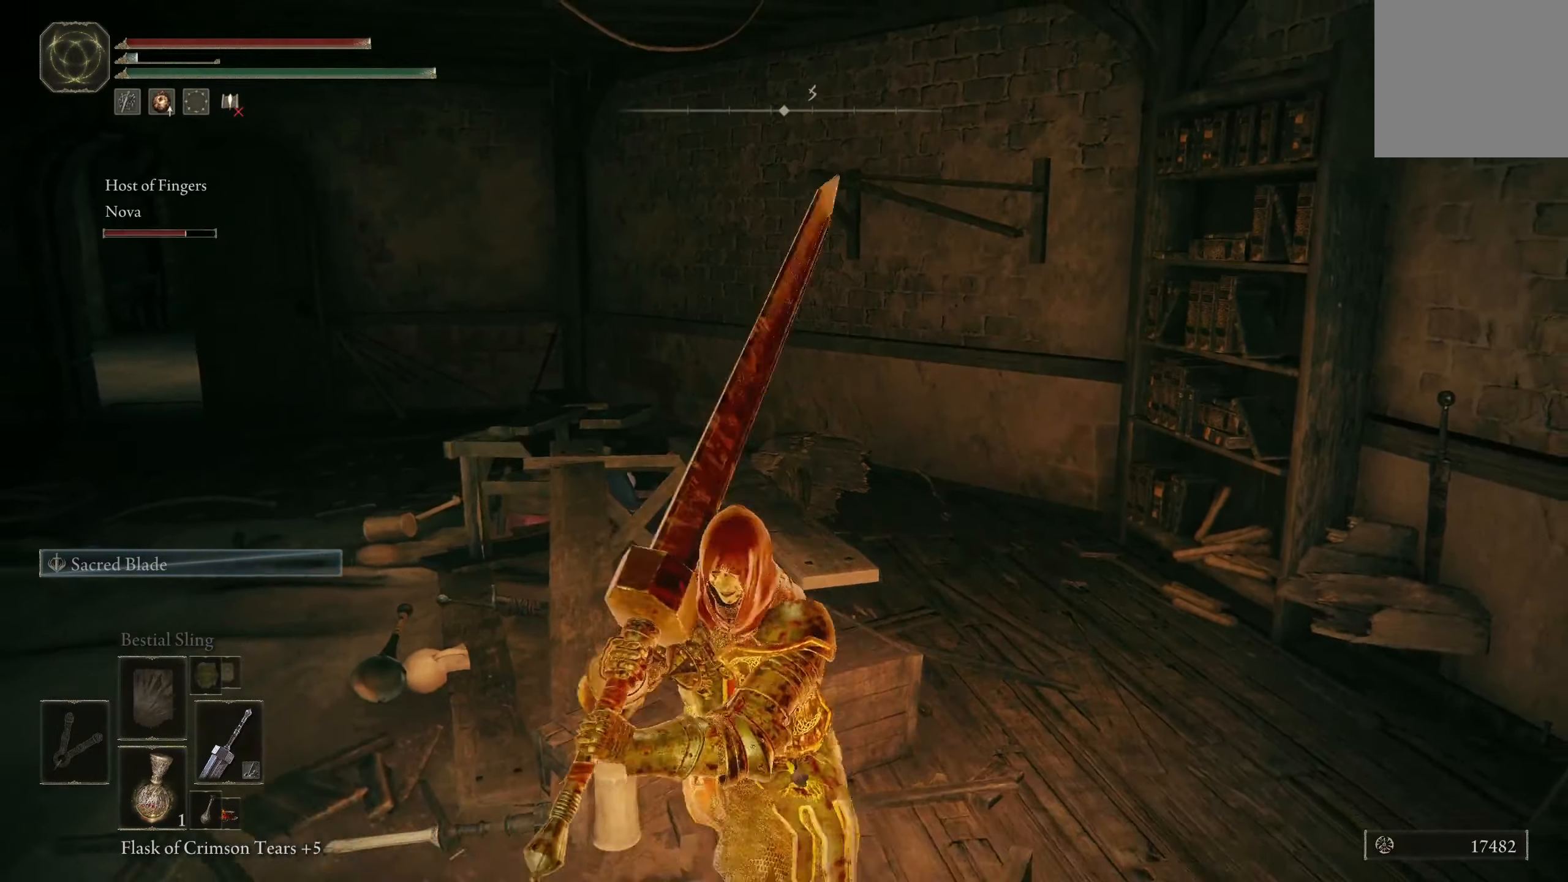
{"buttons": [], "left_stick": "up-left", "right_stick": "center", "events": [[183, "right_stick", "left"], [250, "left_stick", "left"], [483, "left_stick", "up-left"], [483, "right_stick", "center"]]}
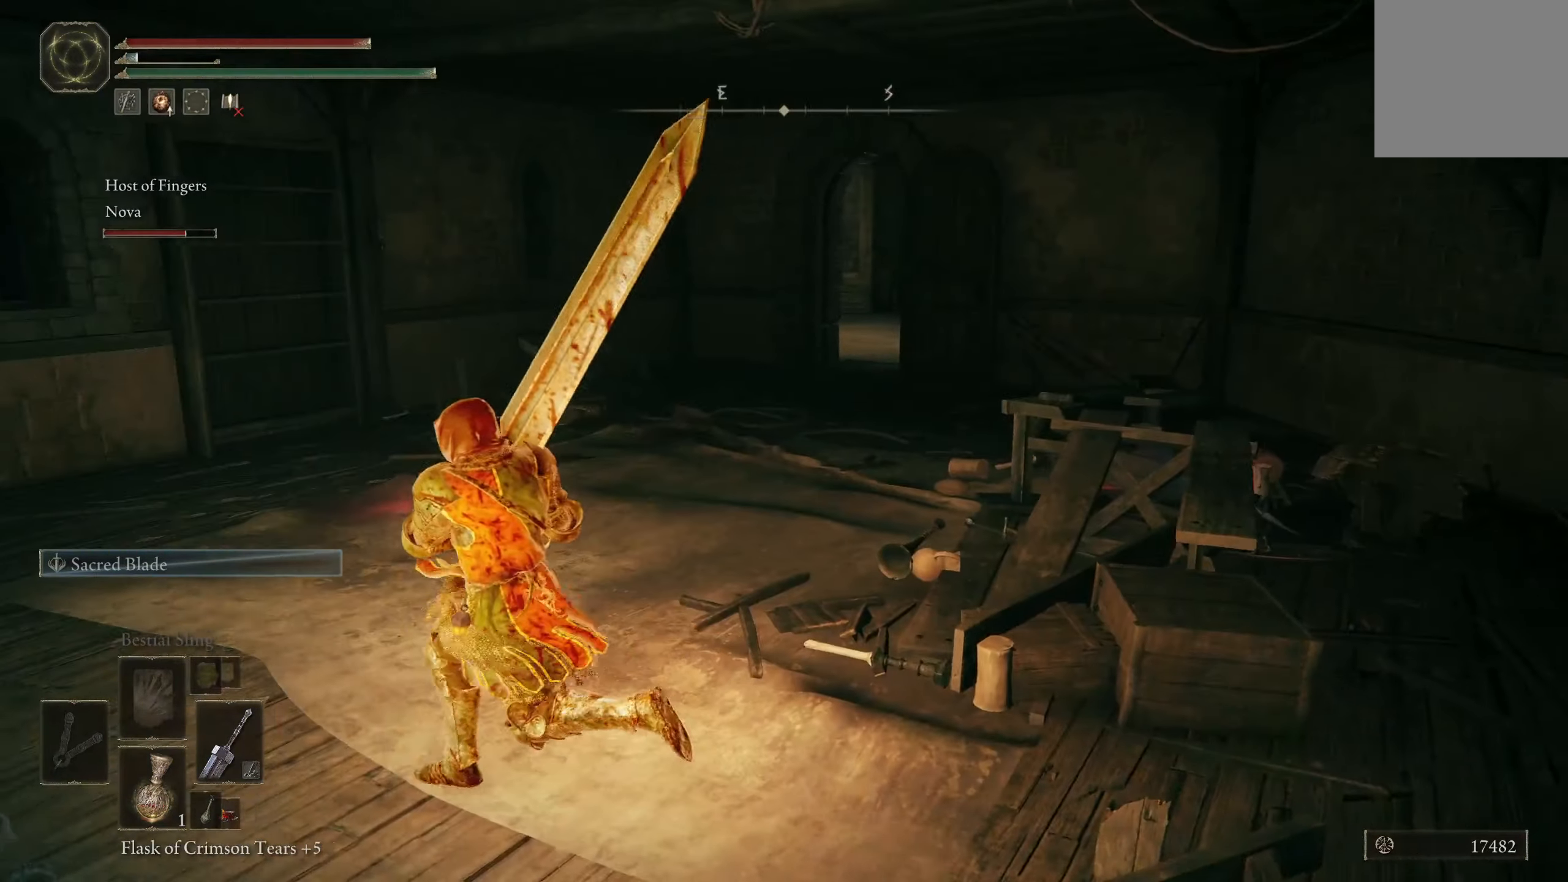
{"buttons": [], "left_stick": "up-left", "right_stick": "center", "events": []}
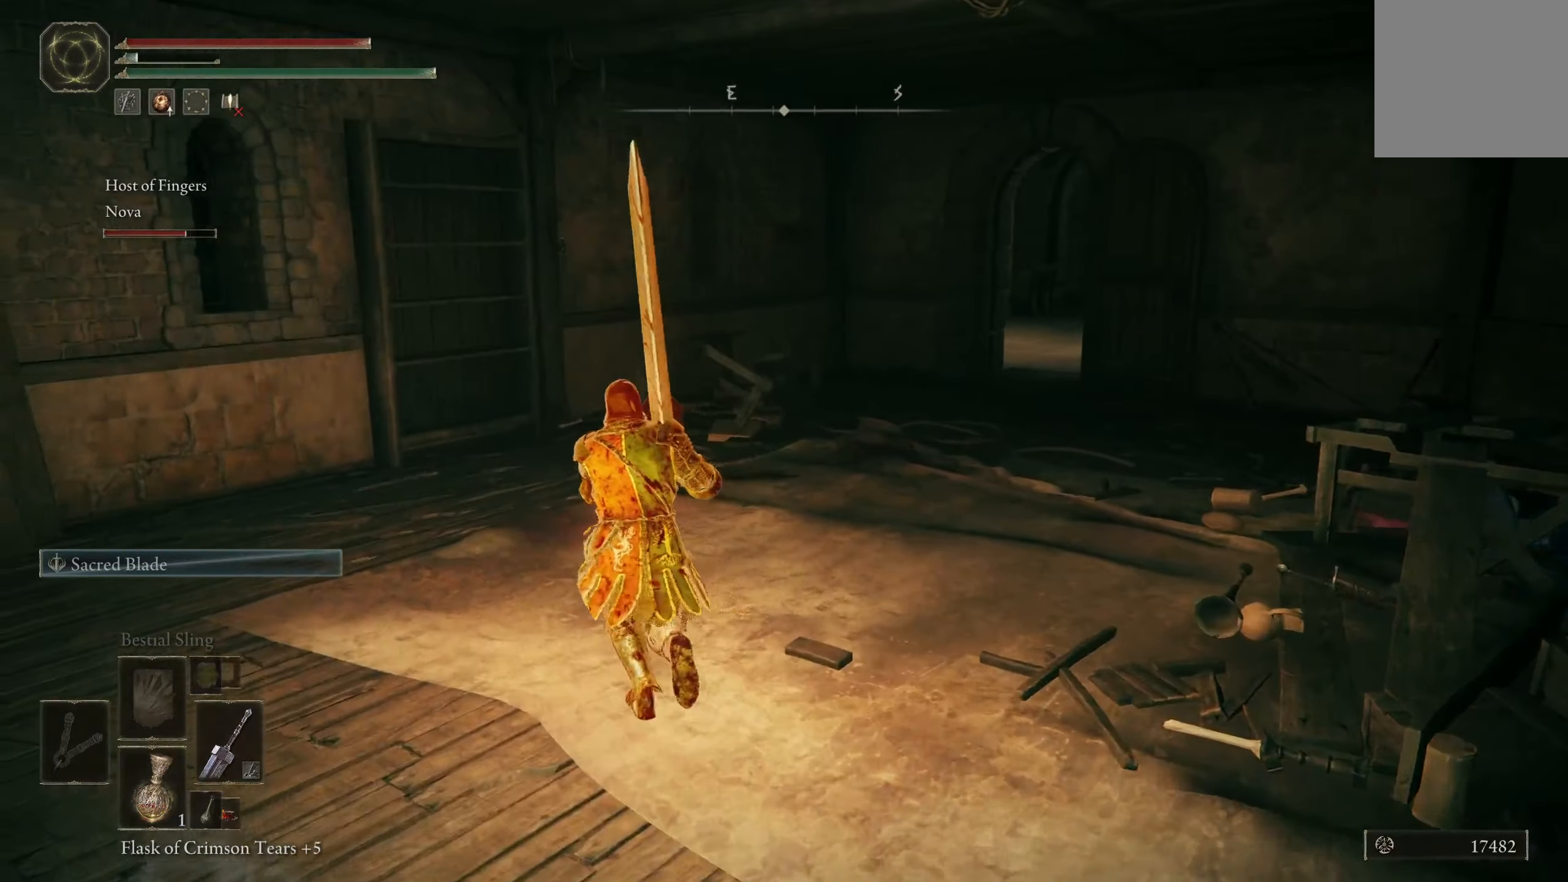
{"buttons": [], "left_stick": "up-left", "right_stick": "down-right", "events": [[450, "right_stick", "down-right"]]}
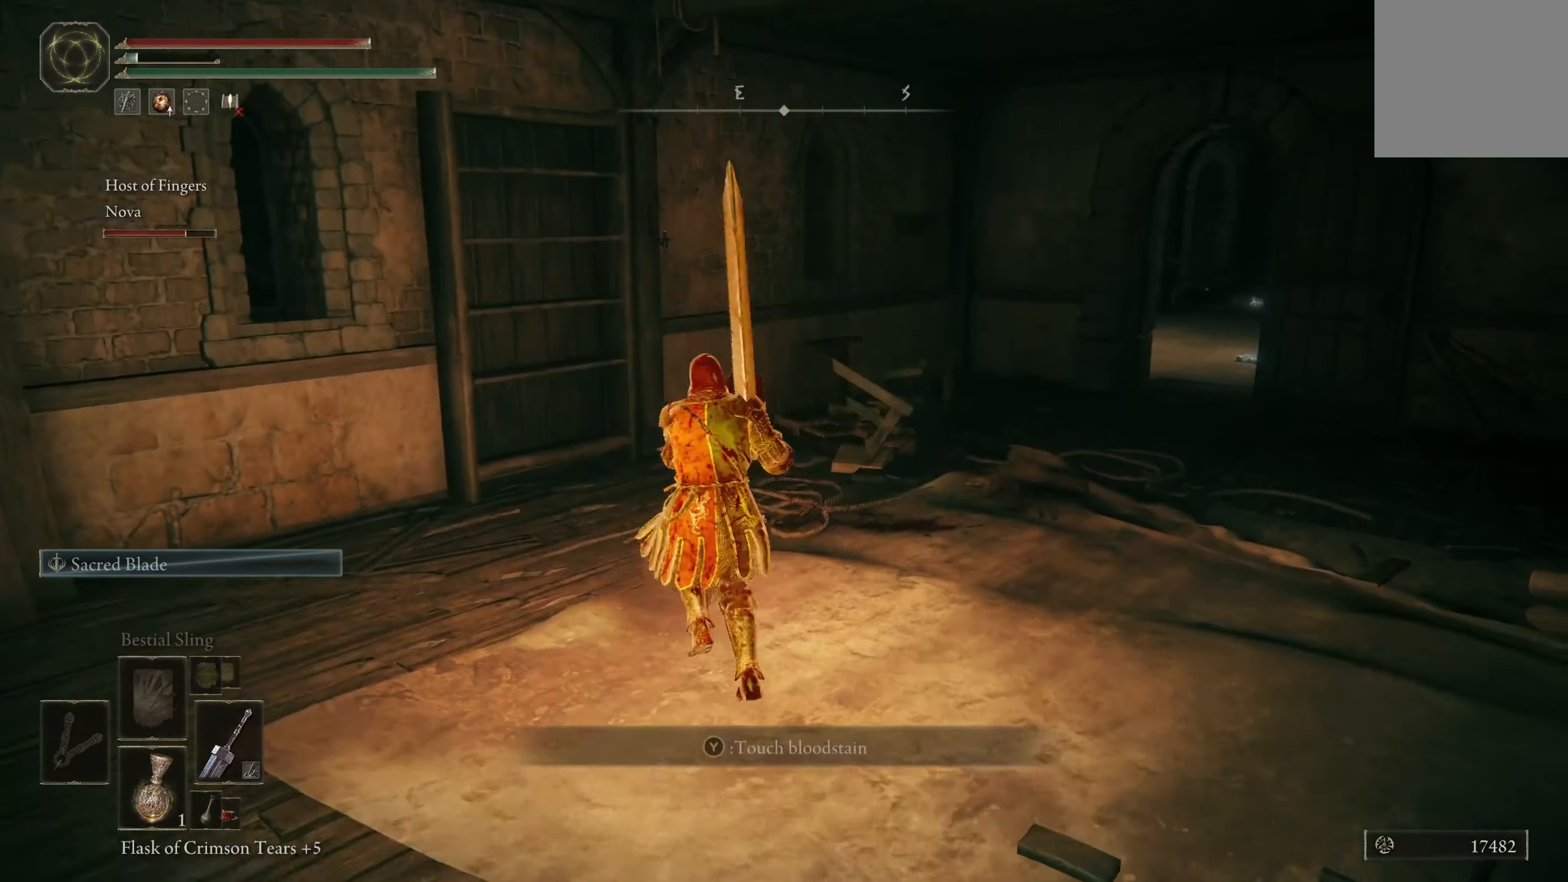
{"buttons": [], "left_stick": "up", "right_stick": "center", "events": [[283, "right_stick", "right"], [416, "right_stick", "center"], [466, "left_stick", "up"]]}
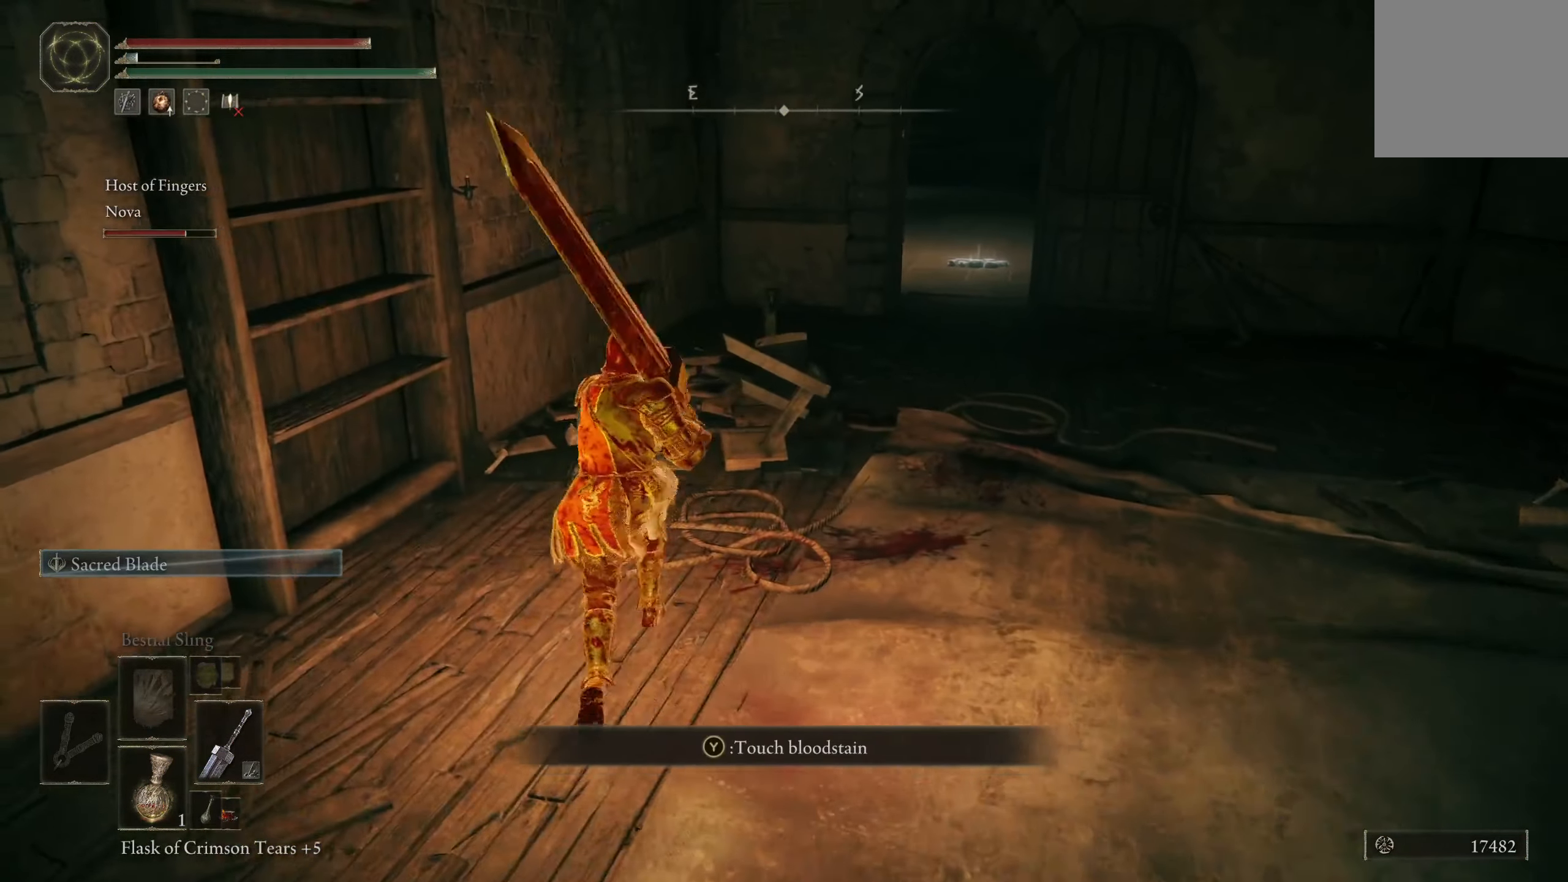
{"buttons": [], "left_stick": "up-right", "right_stick": "right", "events": [[116, "left_stick", "up-right"], [200, "right_stick", "right"]]}
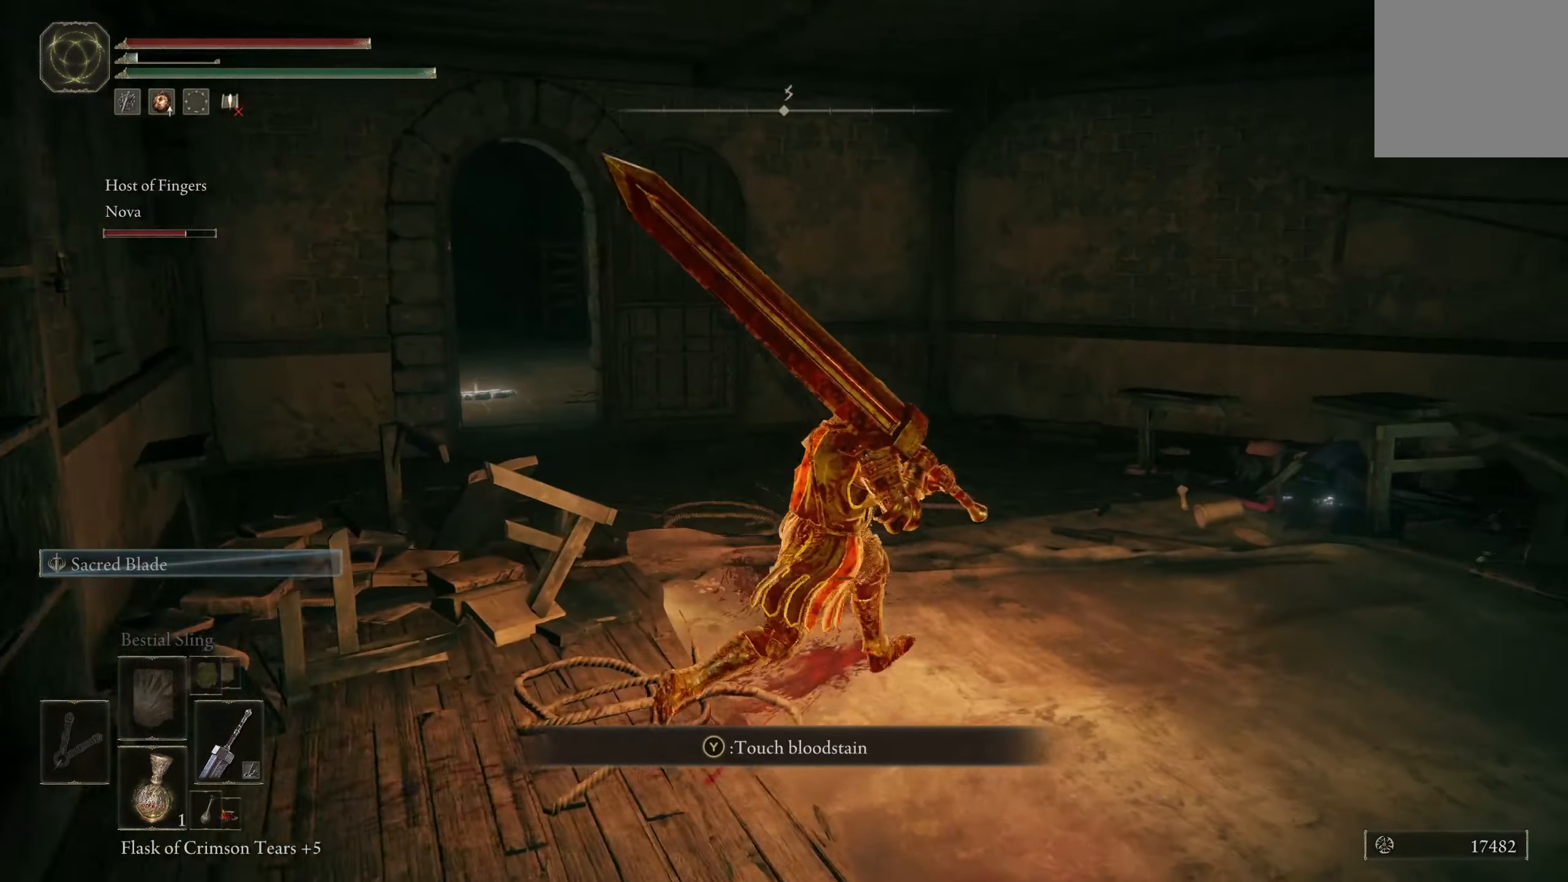
{"buttons": [], "left_stick": "up-right", "right_stick": "center", "events": [[33, "right_stick", "center"]]}
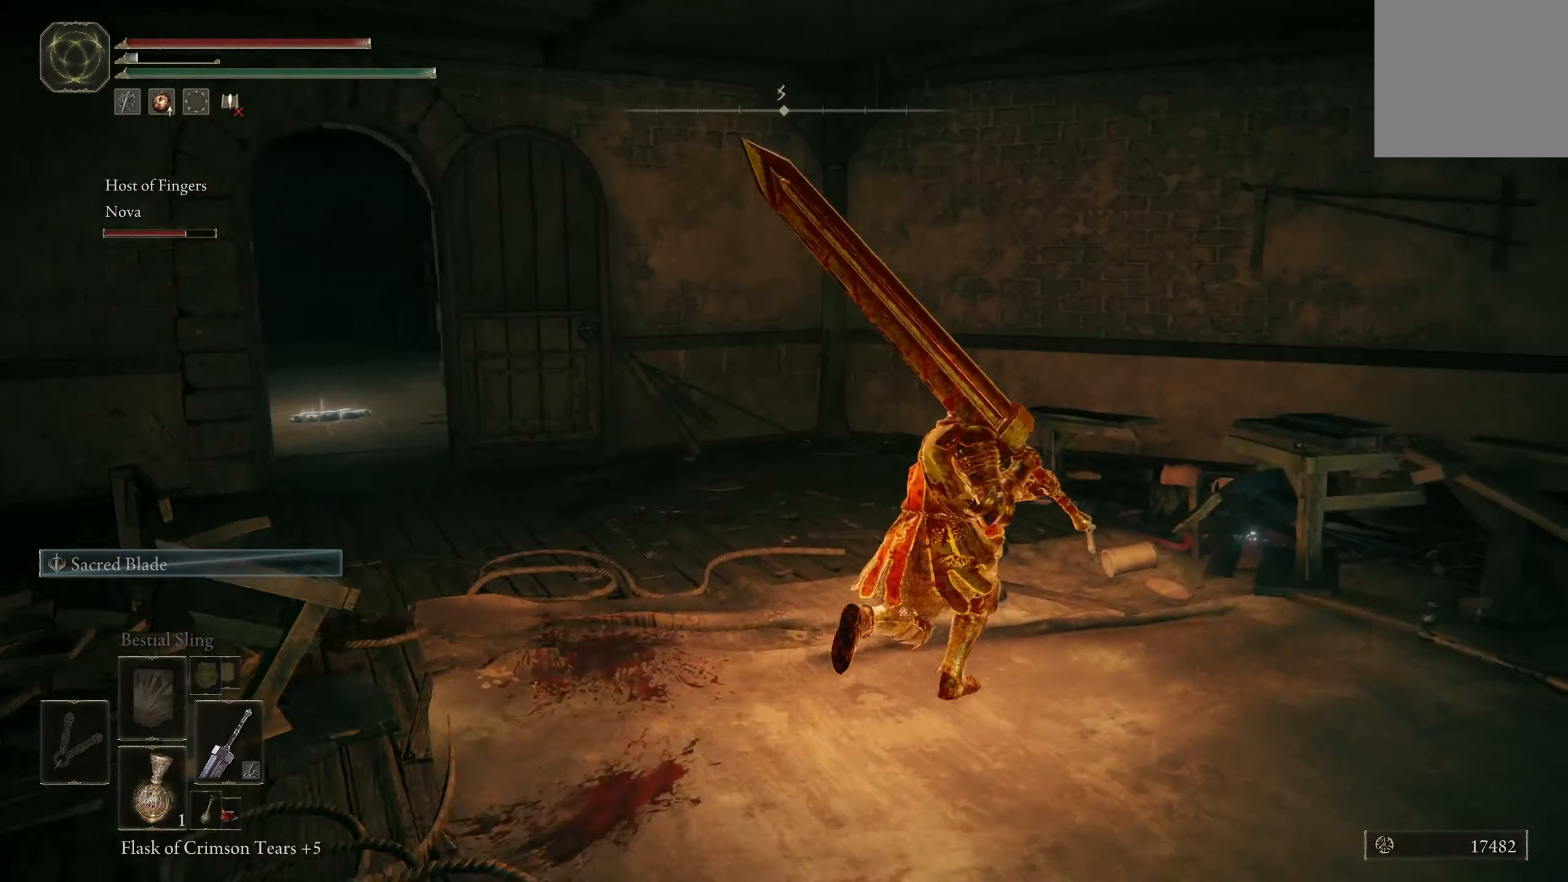
{"buttons": [], "left_stick": "down", "right_stick": "center", "events": [[33, "left_stick", "right"], [133, "left_stick", "down-right"], [300, "left_stick", "down"]]}
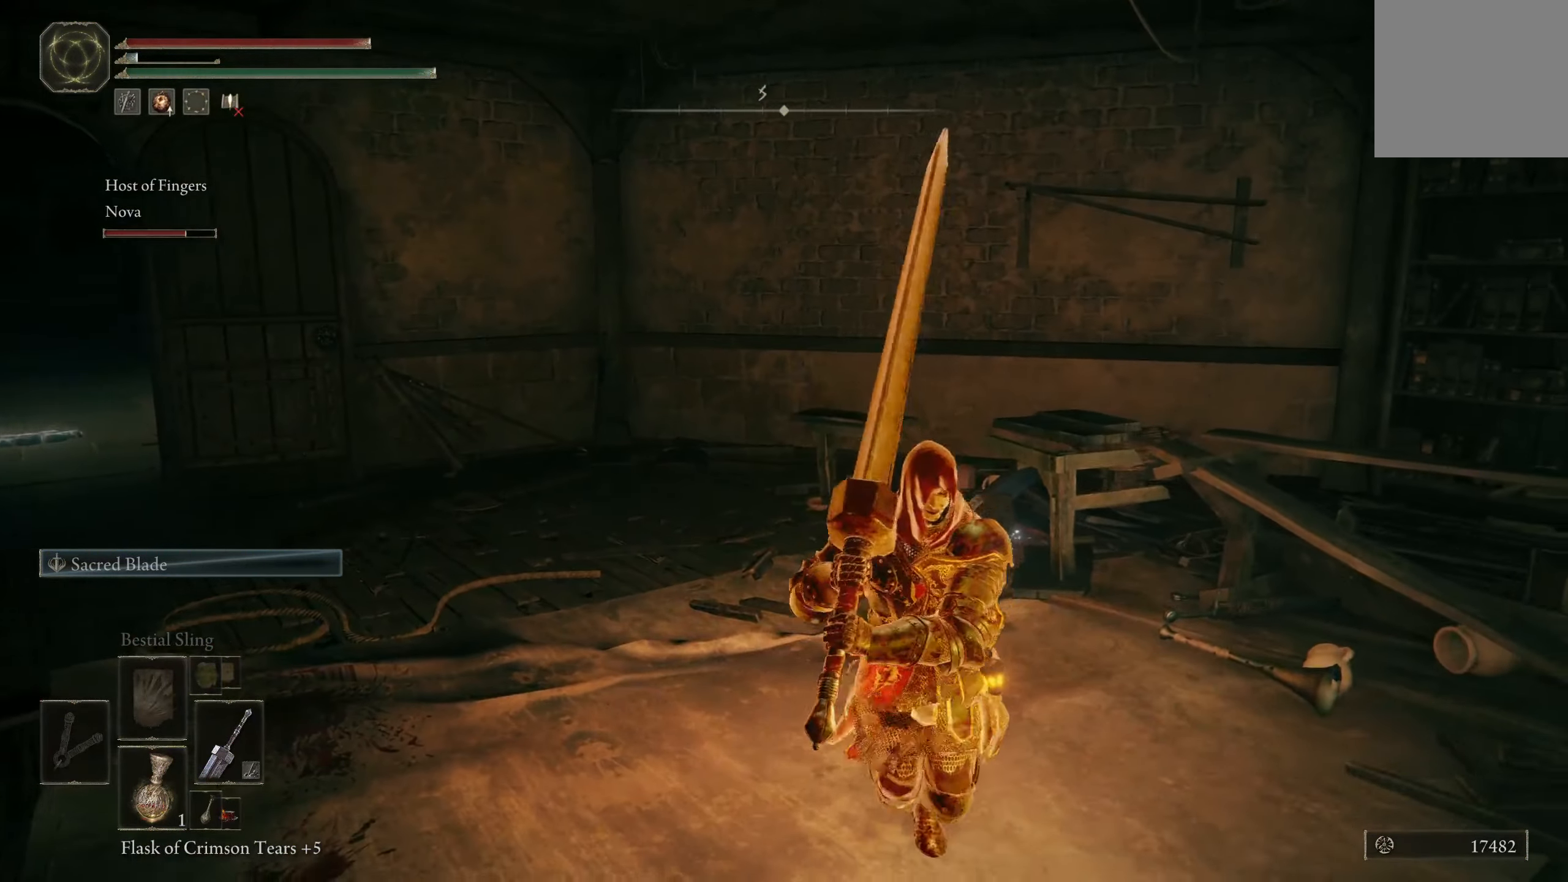
{"buttons": [], "left_stick": "left", "right_stick": "center", "events": [[50, "left_stick", "down-left"], [350, "left_stick", "left"]]}
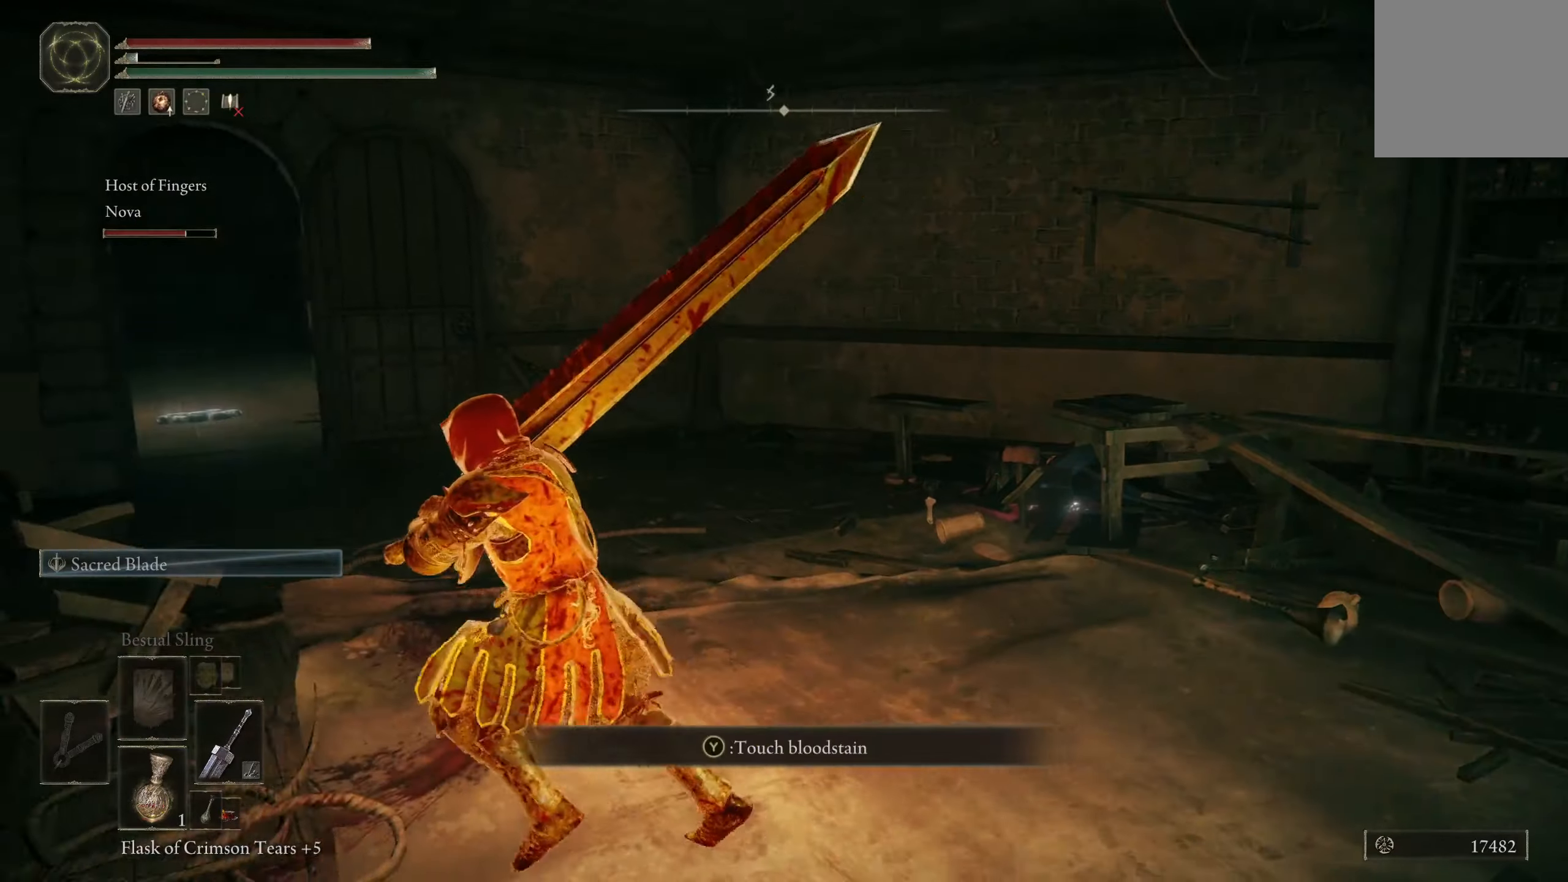
{"buttons": [], "left_stick": "up-left", "right_stick": "down-right", "events": [[167, "left_stick", "up-left"], [267, "right_stick", "down-right"]]}
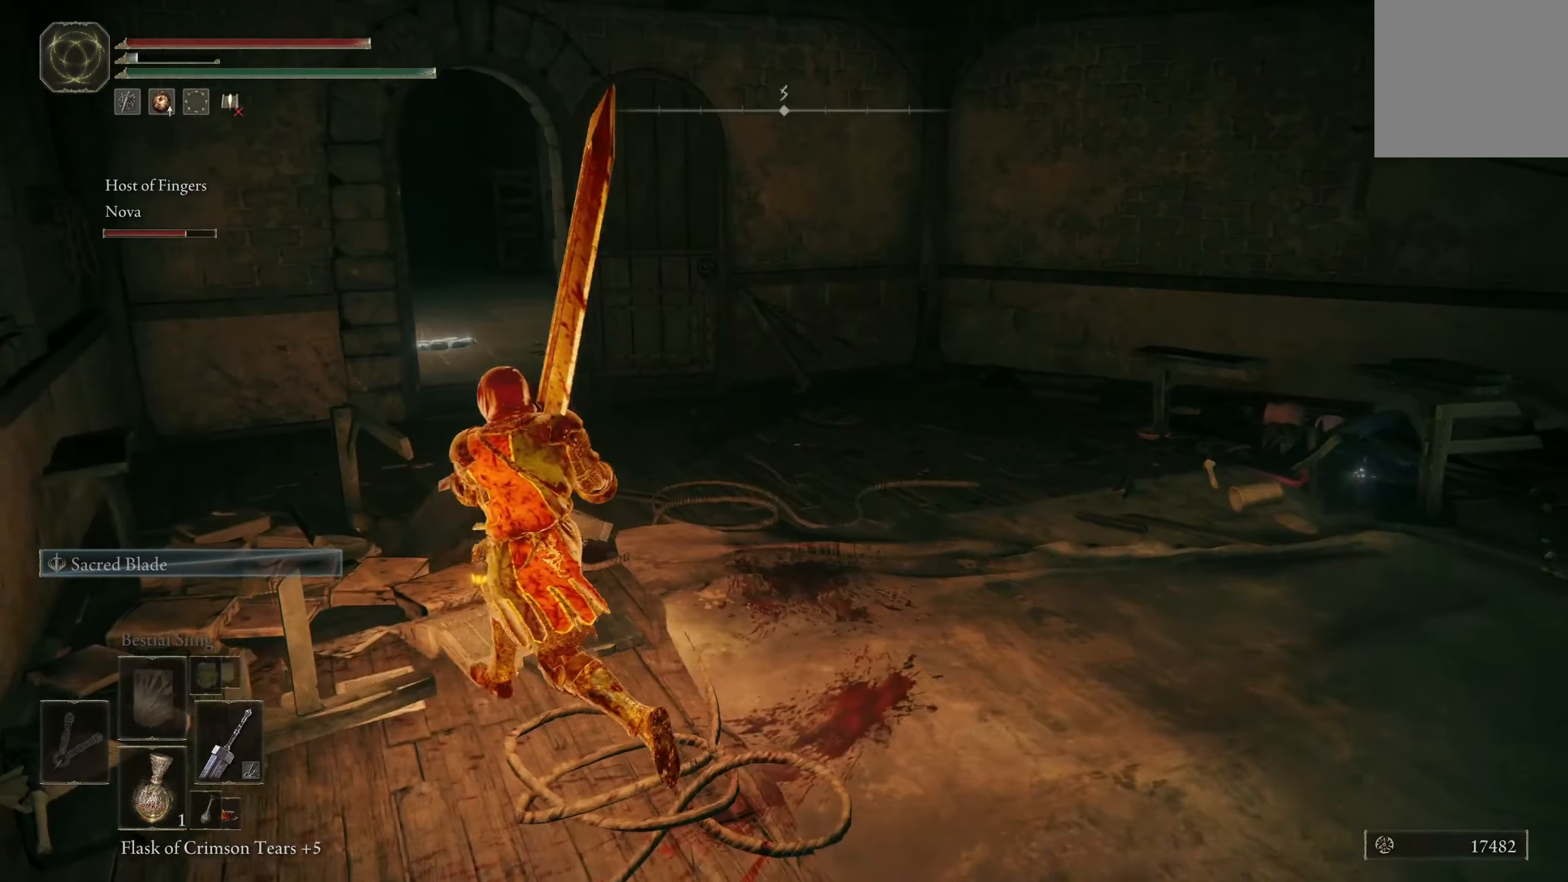
{"buttons": [], "left_stick": "up", "right_stick": "right", "events": [[150, "right_stick", "center"], [250, "left_stick", "up"], [400, "right_stick", "right"]]}
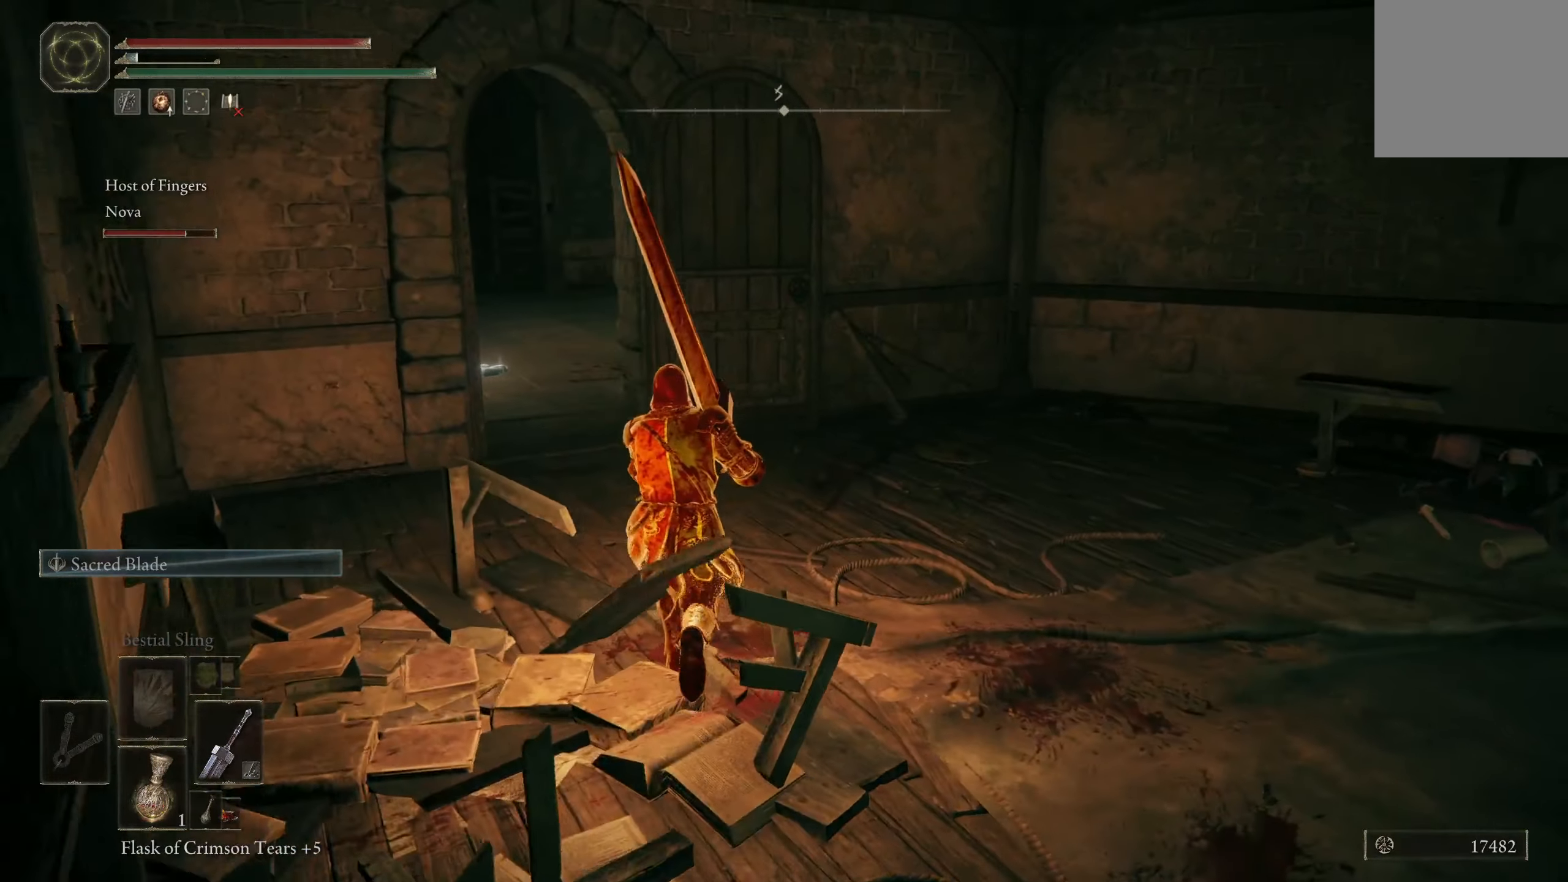
{"buttons": [], "left_stick": "up", "right_stick": "center", "events": [[367, "right_stick", "center"]]}
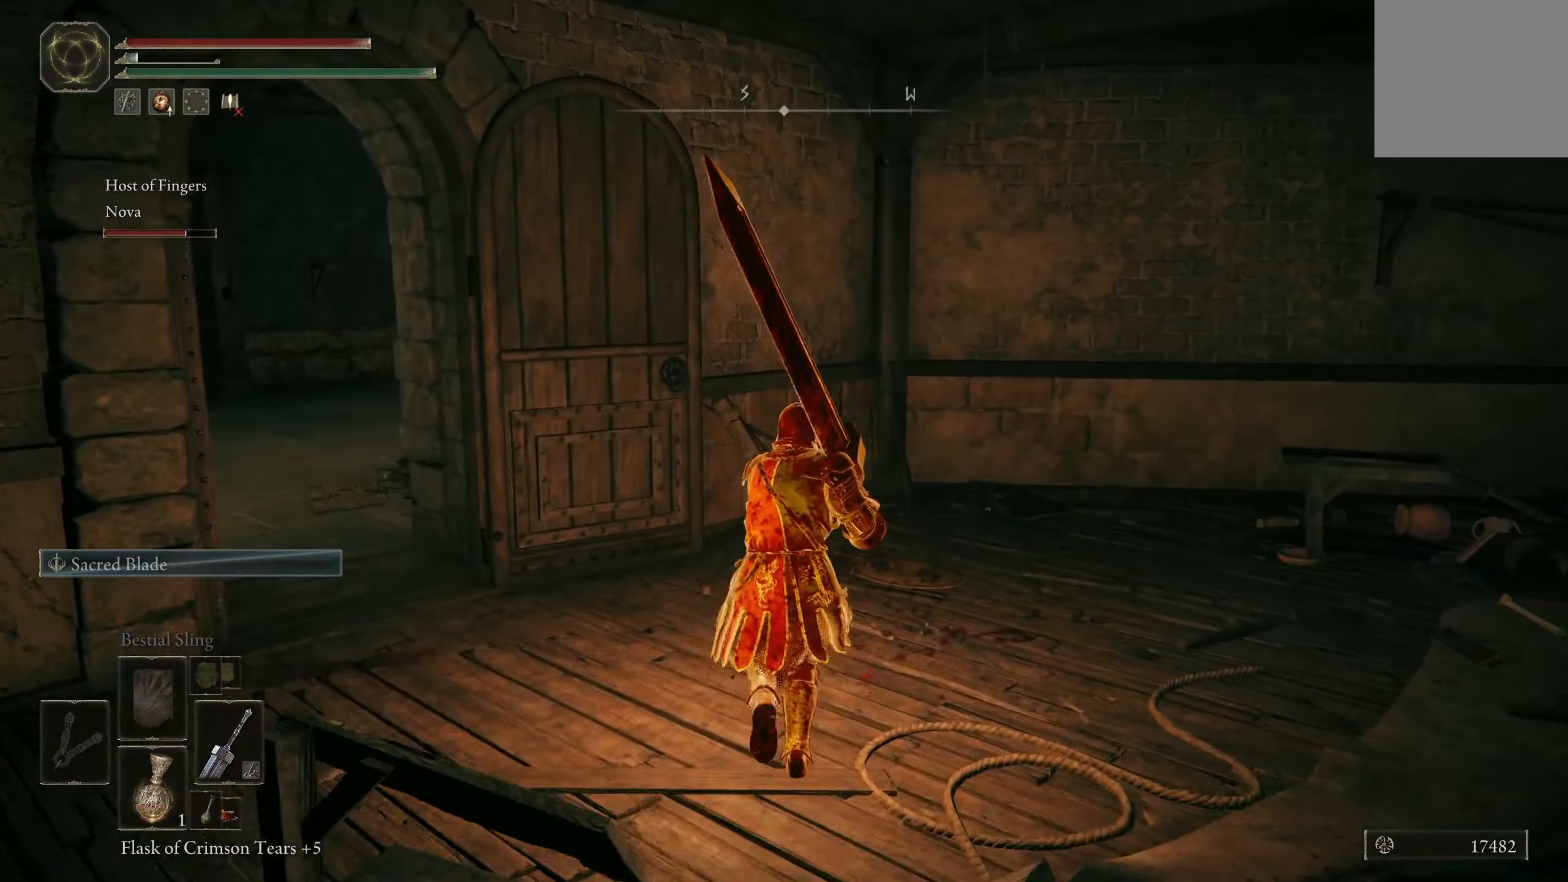
{"buttons": [], "left_stick": "up-right", "right_stick": "left", "events": [[300, "right_stick", "left"], [383, "left_stick", "up-right"]]}
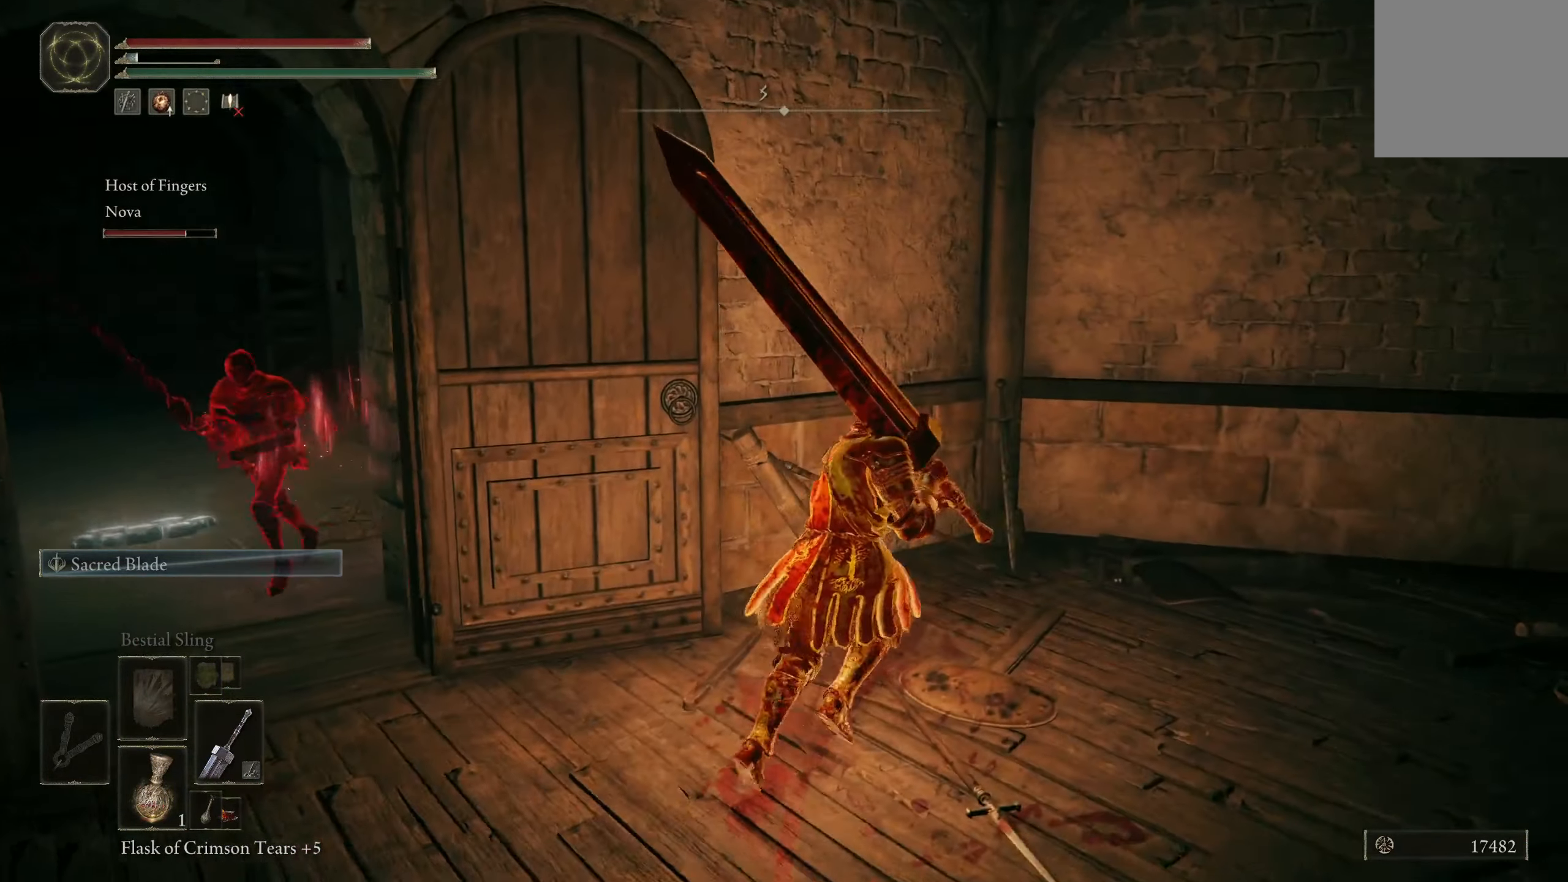
{"buttons": [], "left_stick": "down-right", "right_stick": "center", "events": [[183, "left_stick", "right"], [333, "left_stick", "down-right"], [483, "right_stick", "center"]]}
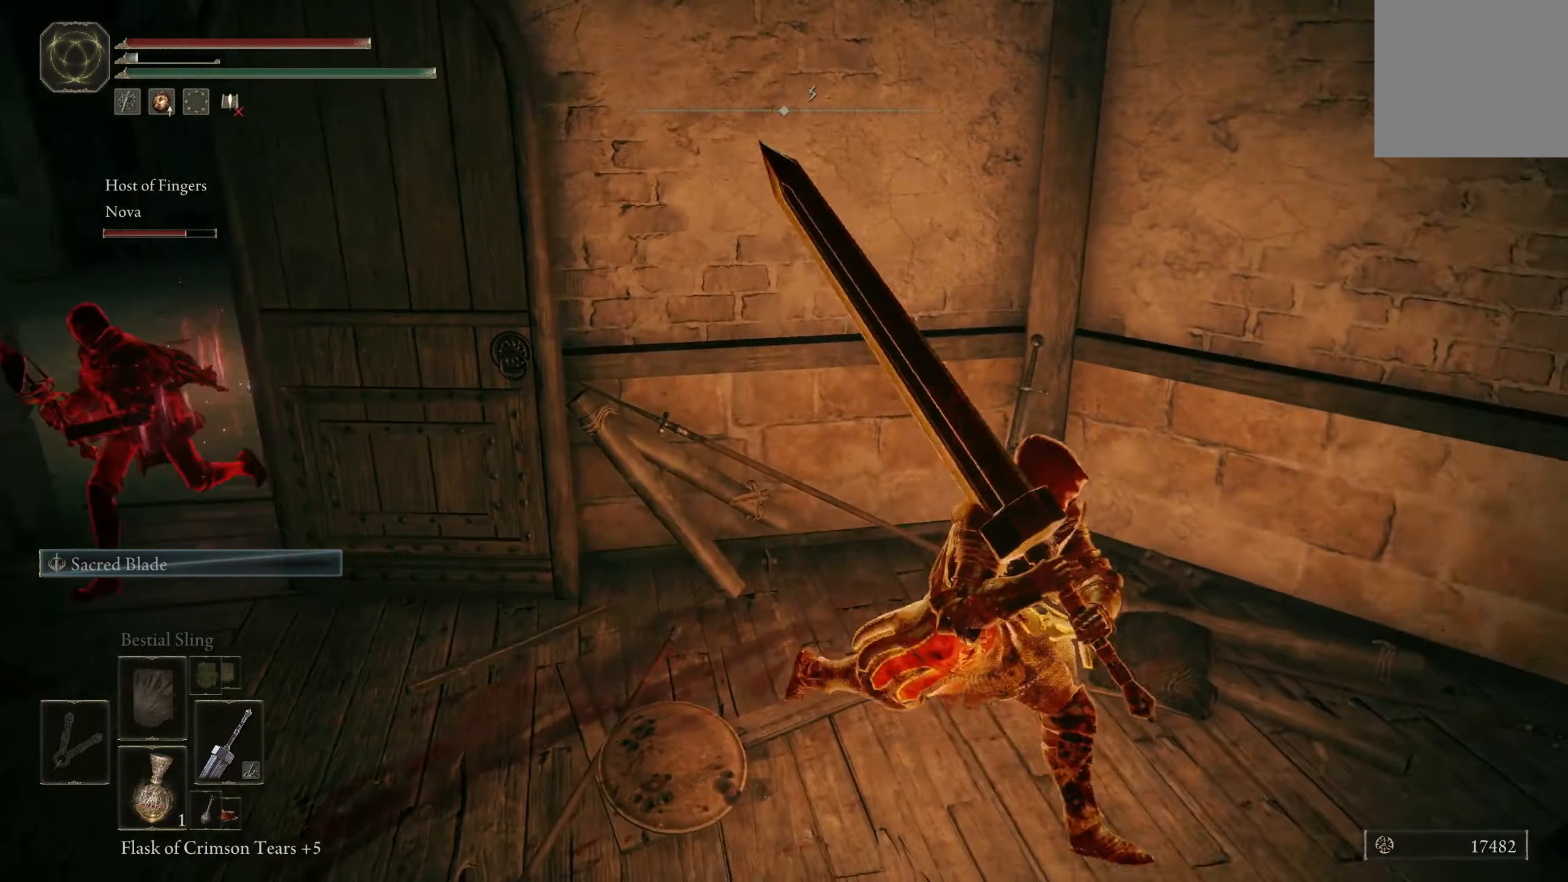
{"buttons": [], "left_stick": "down-left", "right_stick": "center", "events": [[100, "L3", "down"], [133, "left_stick", "down"], [217, "L3", "up"], [417, "left_stick", "down-left"]]}
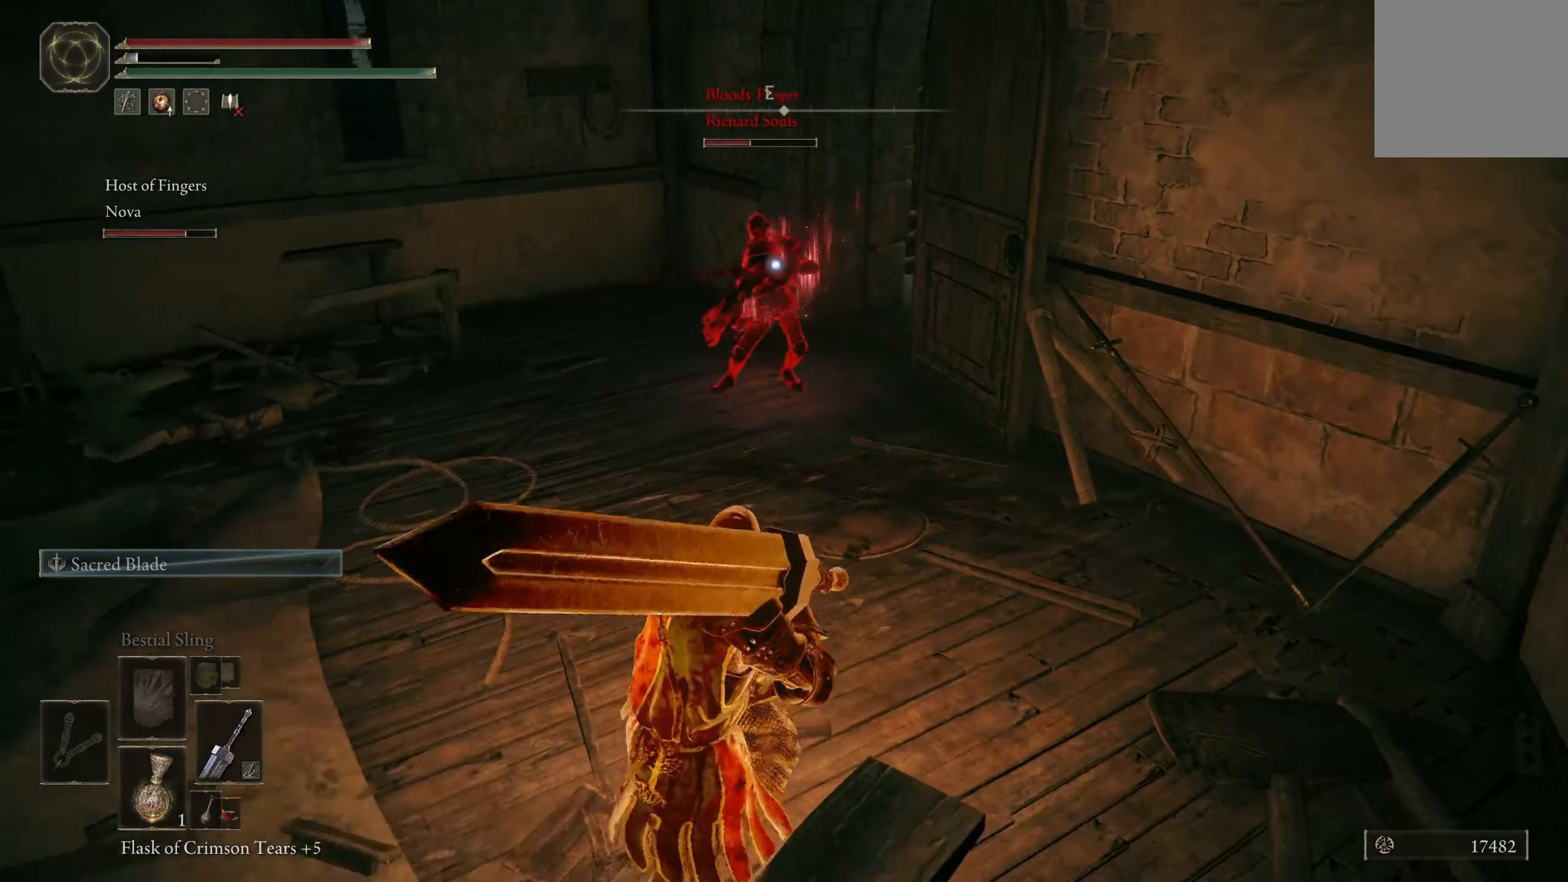
{"buttons": [], "left_stick": "left", "right_stick": "center", "events": [[67, "left_stick", "left"], [117, "B", "down"], [250, "B", "up"]]}
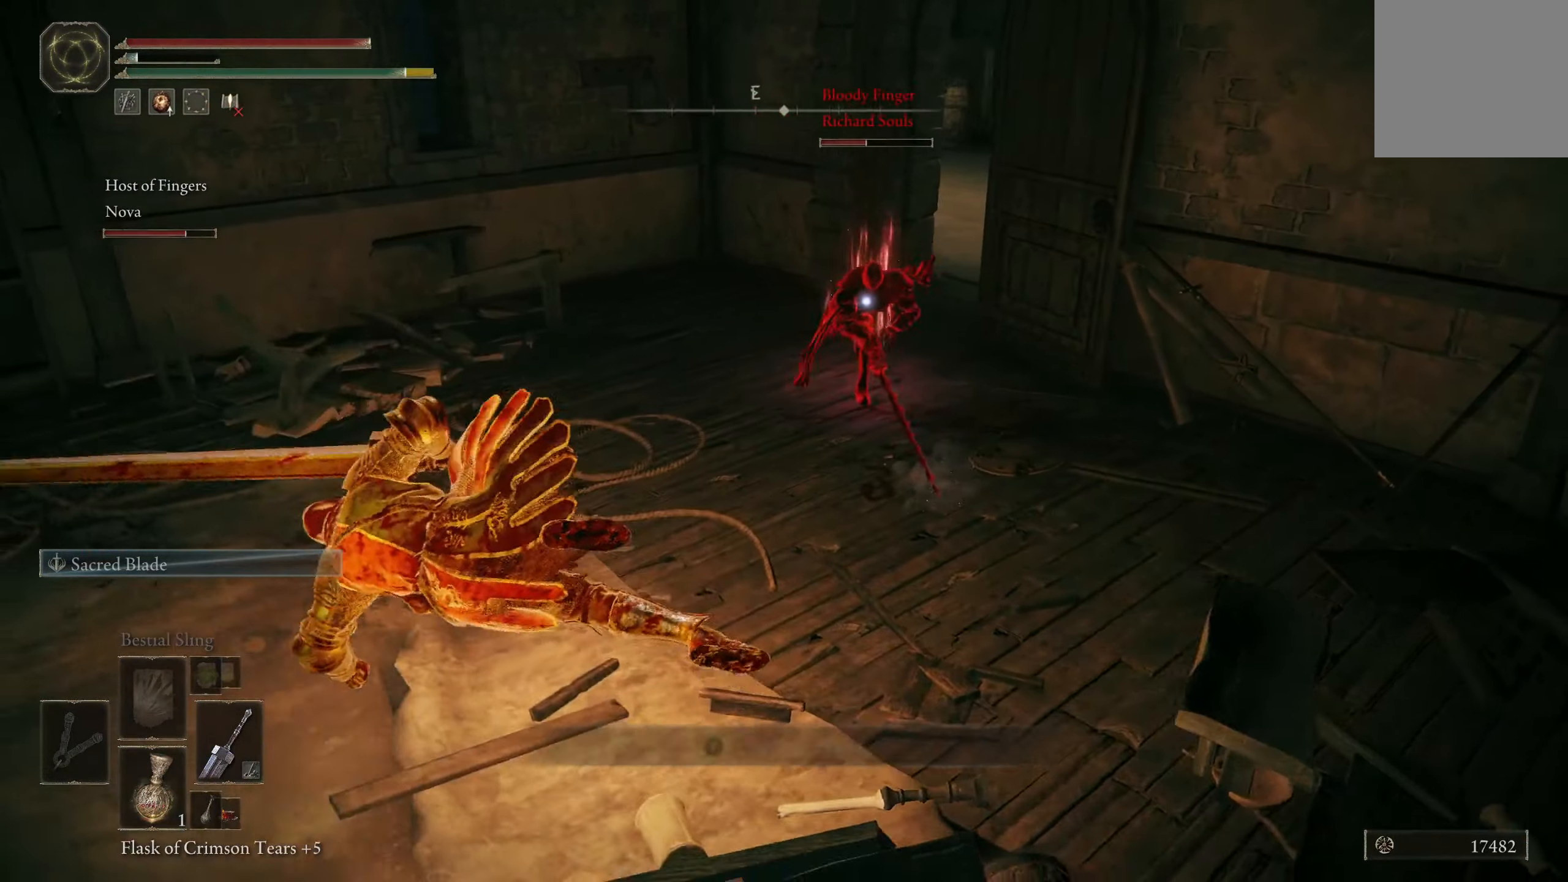
{"buttons": [], "left_stick": "up-left", "right_stick": "center", "events": [[133, "left_stick", "up-left"]]}
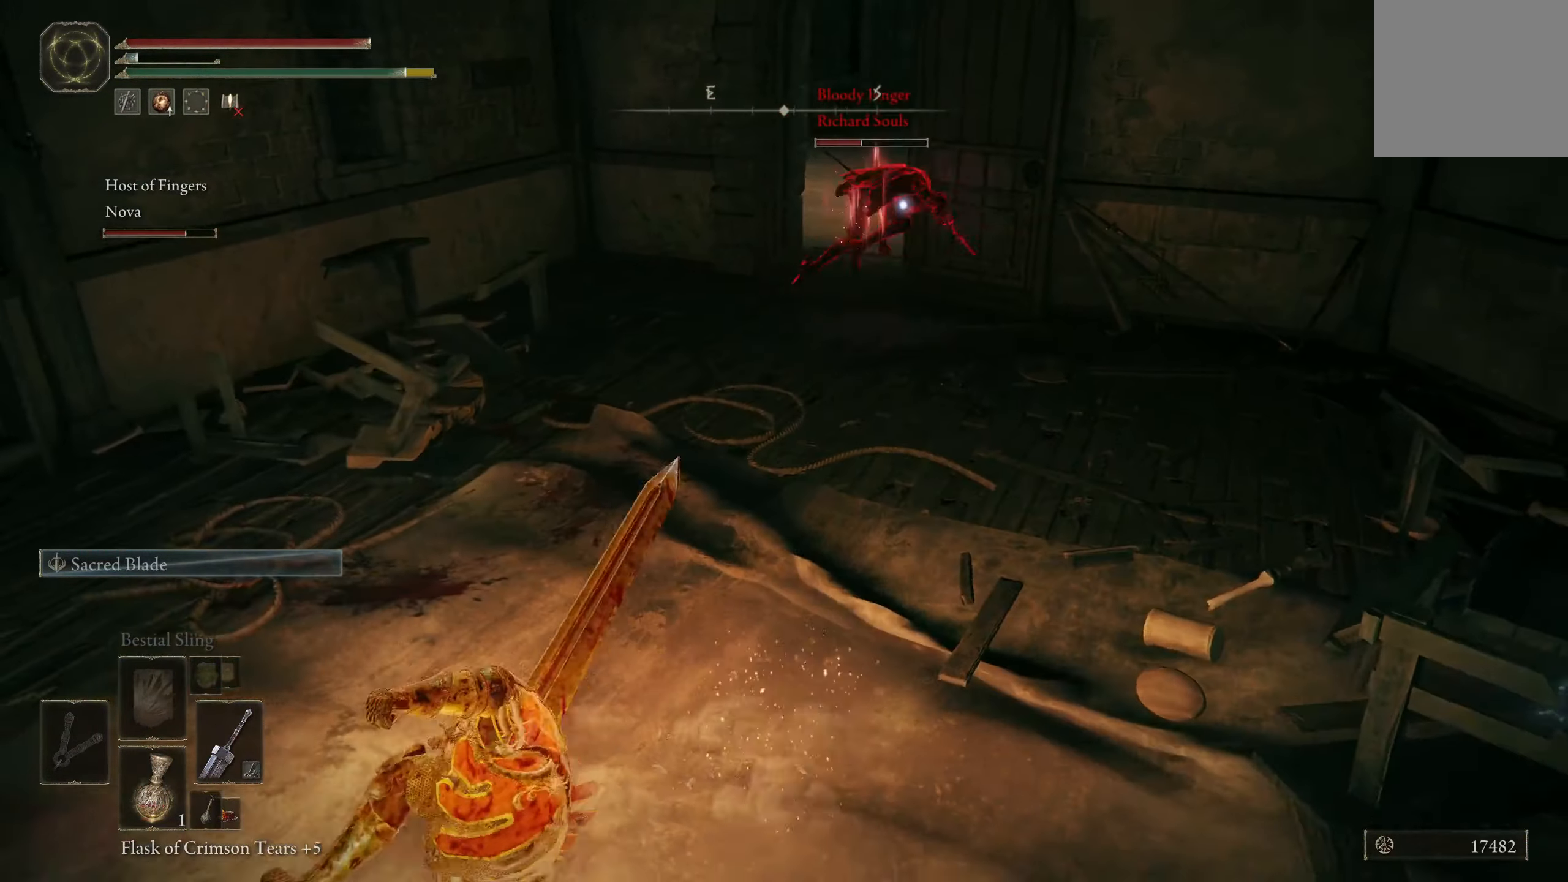
{"buttons": [], "left_stick": "up-left", "right_stick": "center", "events": []}
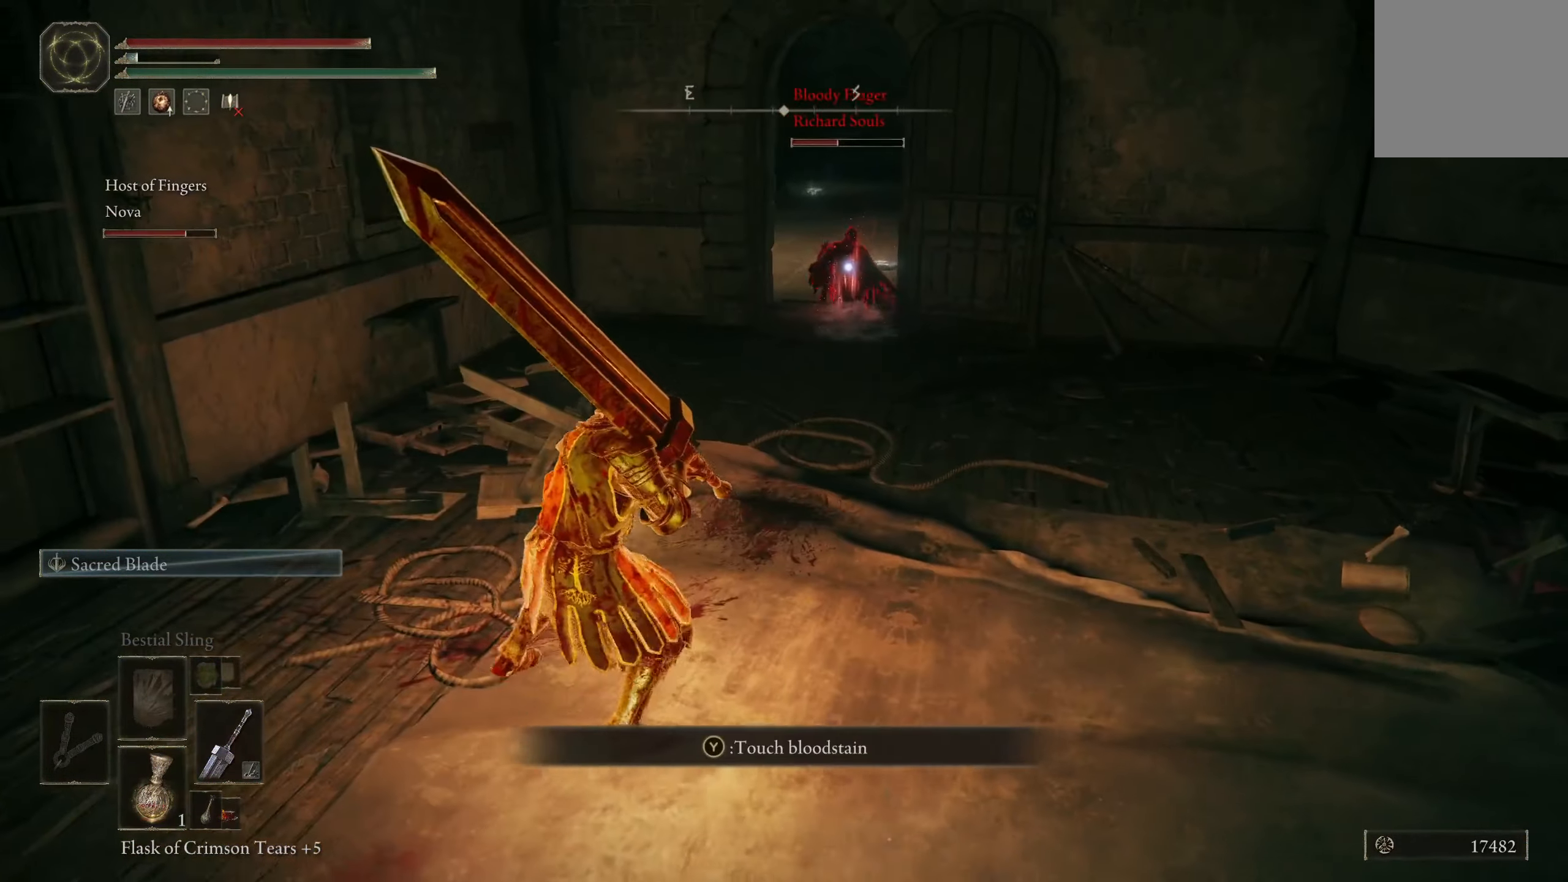
{"buttons": [], "left_stick": "up", "right_stick": "center", "events": [[150, "left_stick", "up"]]}